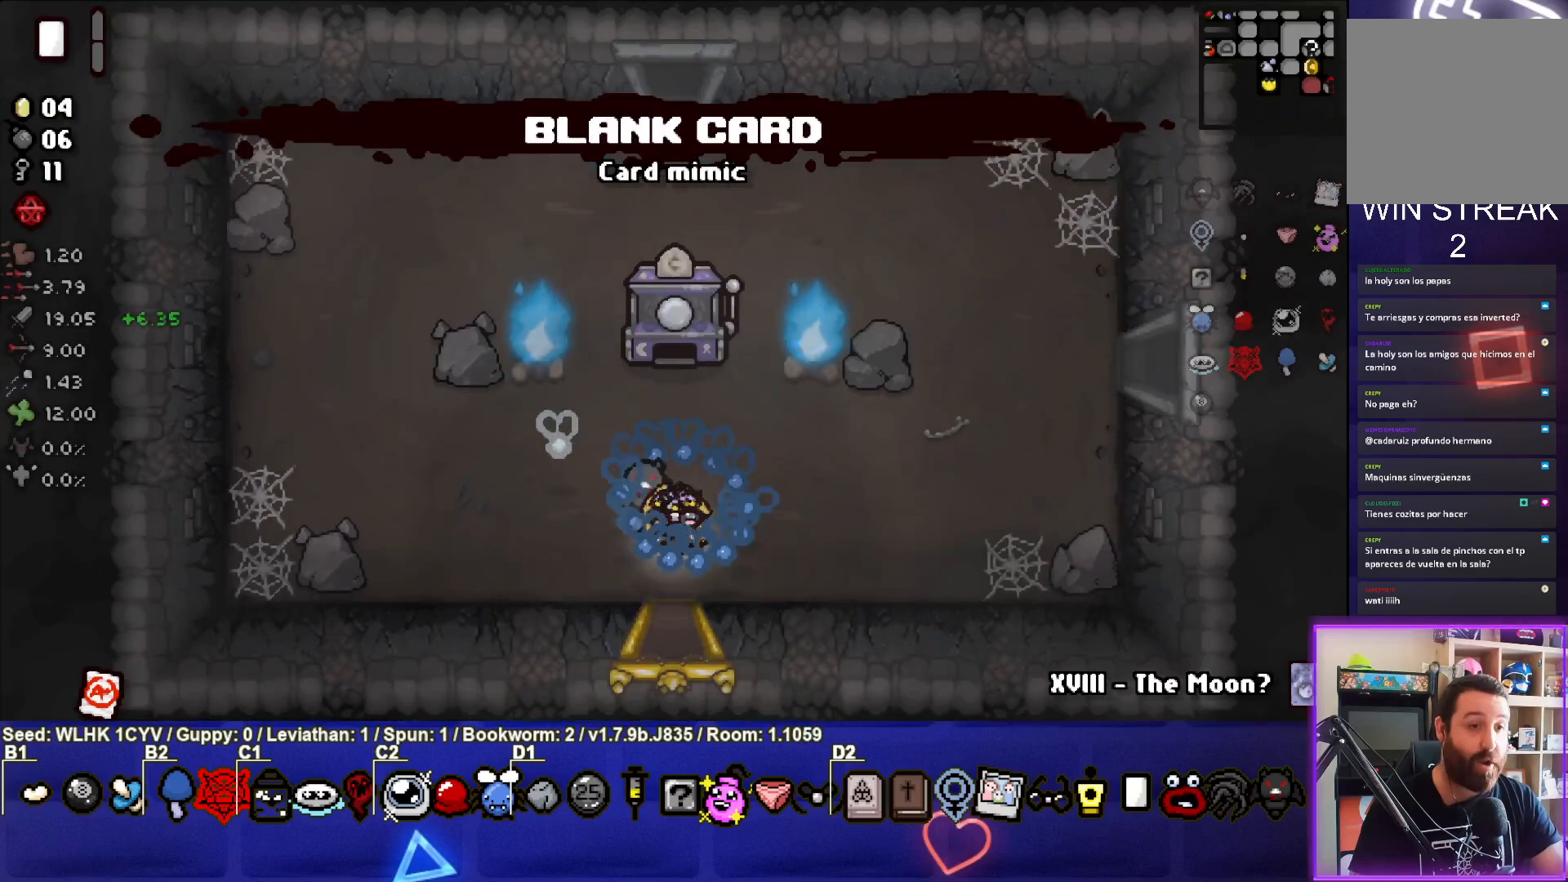
Gameplay with a controller (PlayStation layout); each line is a JSON object with the inputs held at the frame after it. "events" lists button and stick changes between this image and that frame as [ms after this image, input, new state], when the widget could be followed in between. Not read: right_stick.
{"buttons": [], "left_stick": "center", "events": []}
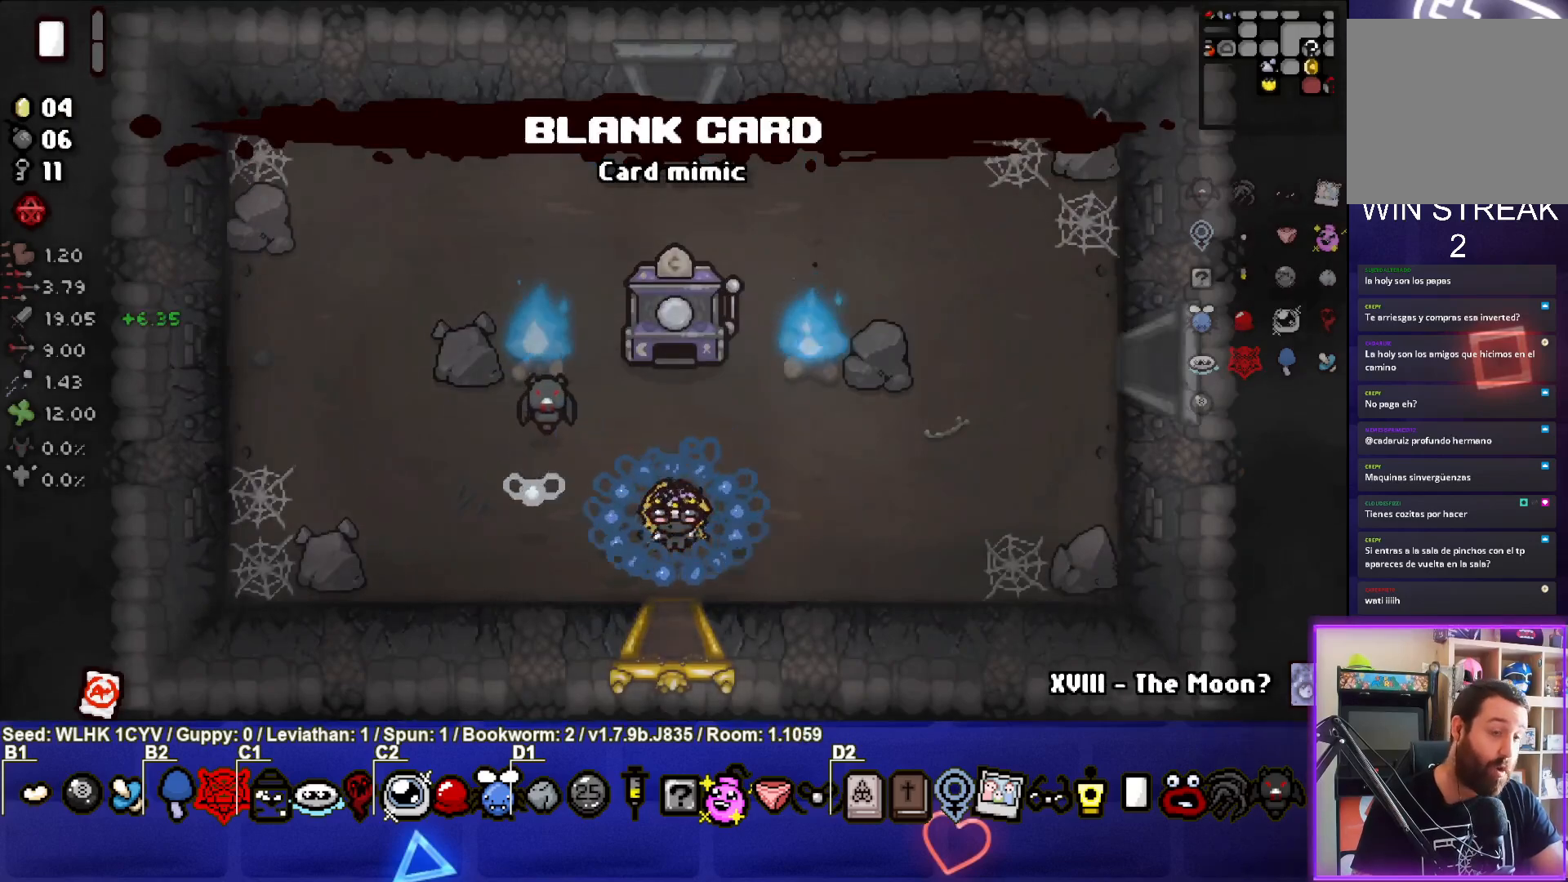
{"buttons": [], "left_stick": "center", "events": []}
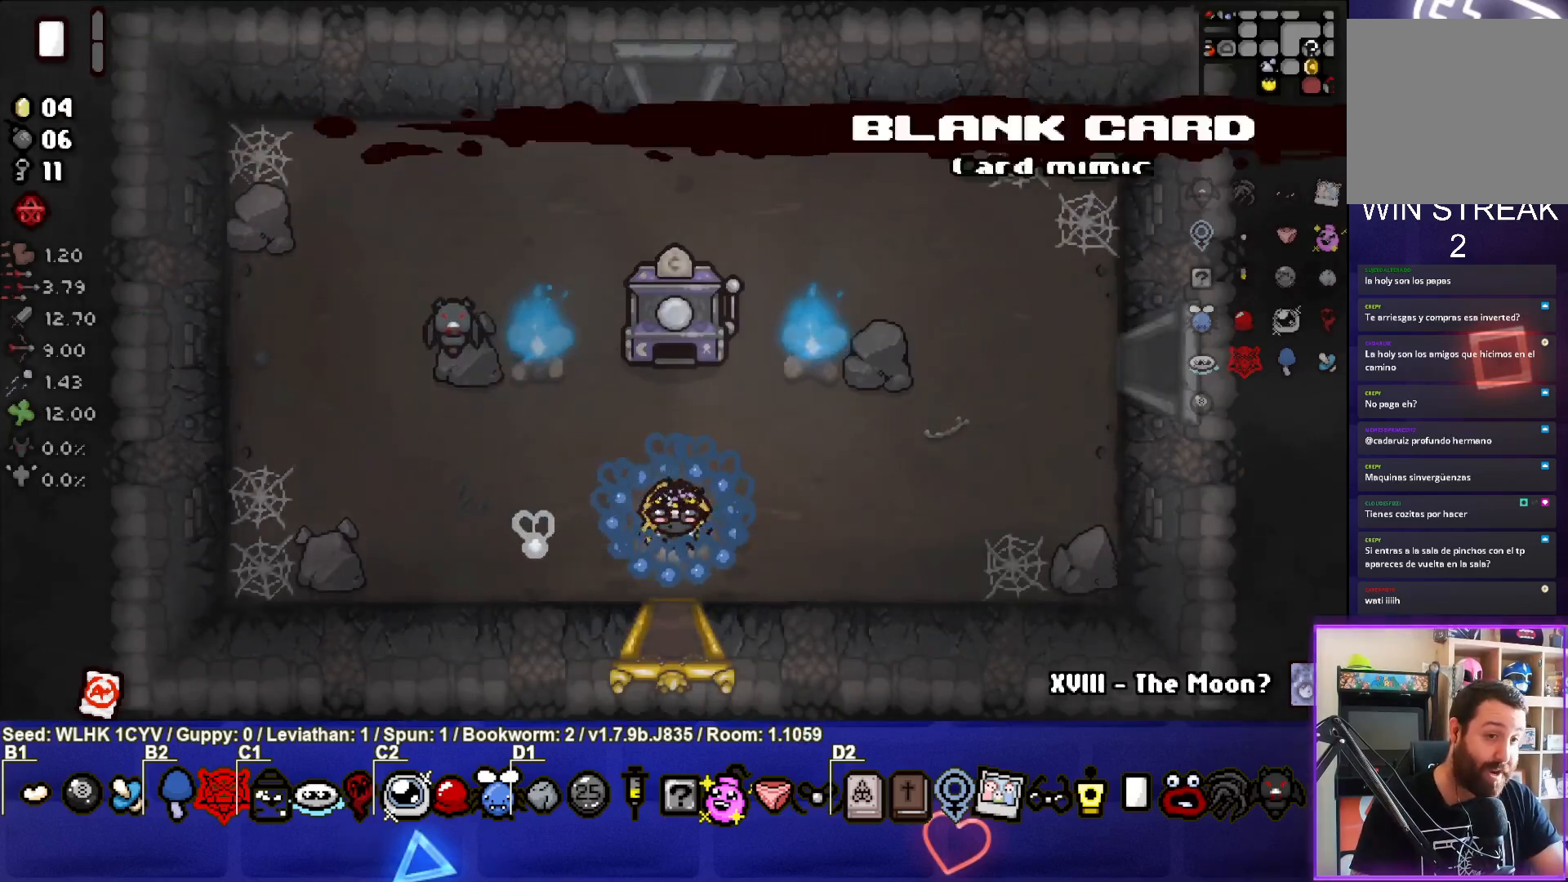
{"buttons": [], "left_stick": "up", "events": [[500, "left_stick", "up"]]}
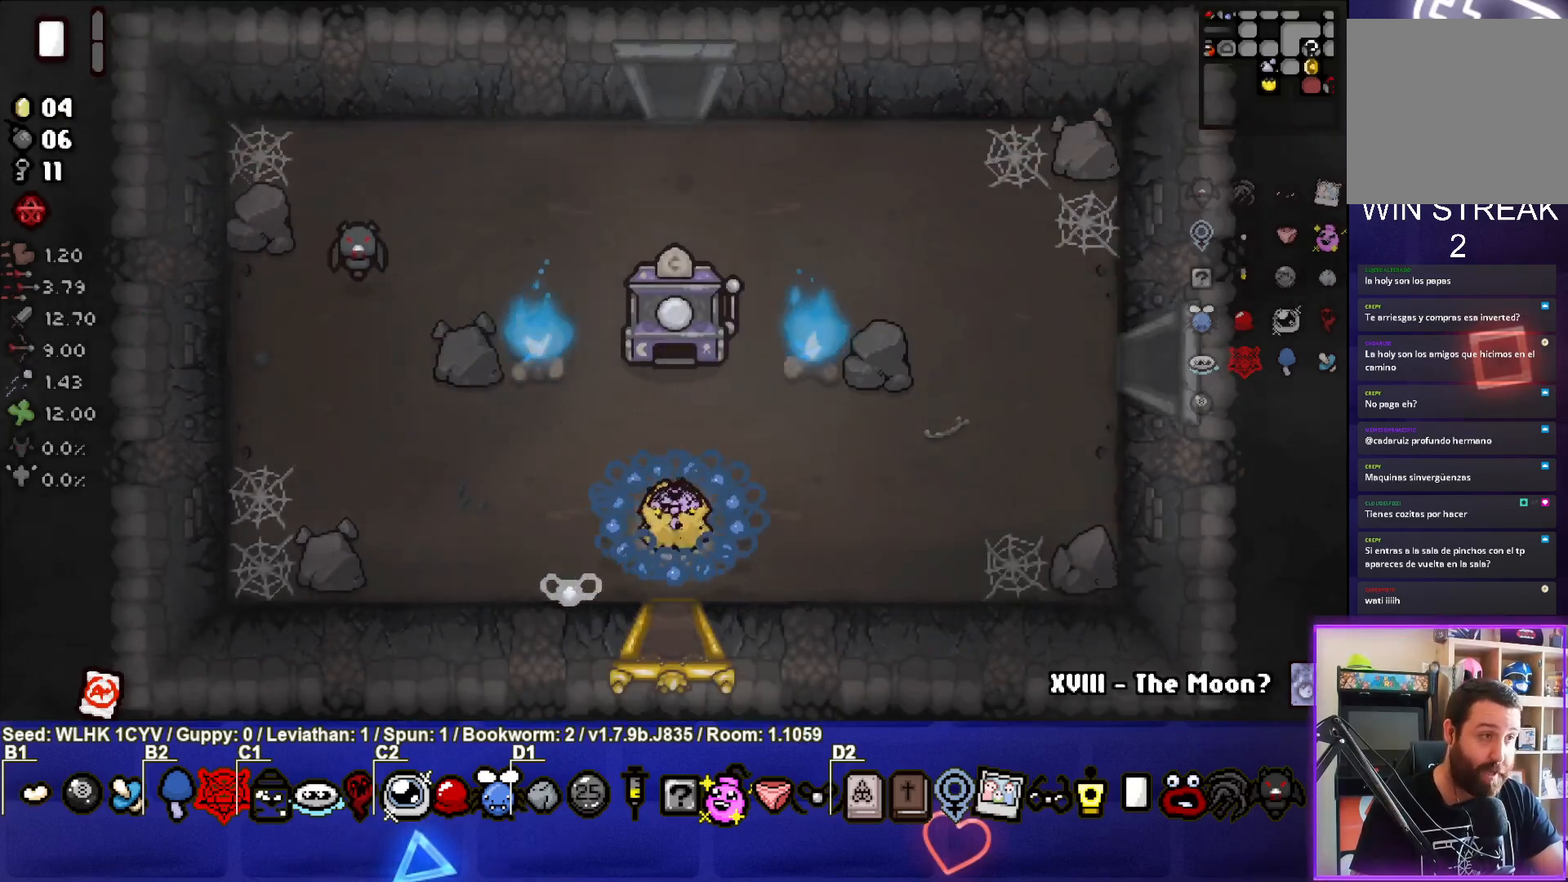
{"buttons": [], "left_stick": "down", "events": [[217, "left_stick", "center"], [283, "left_stick", "down"], [317, "L1", "down"], [400, "L1", "up"]]}
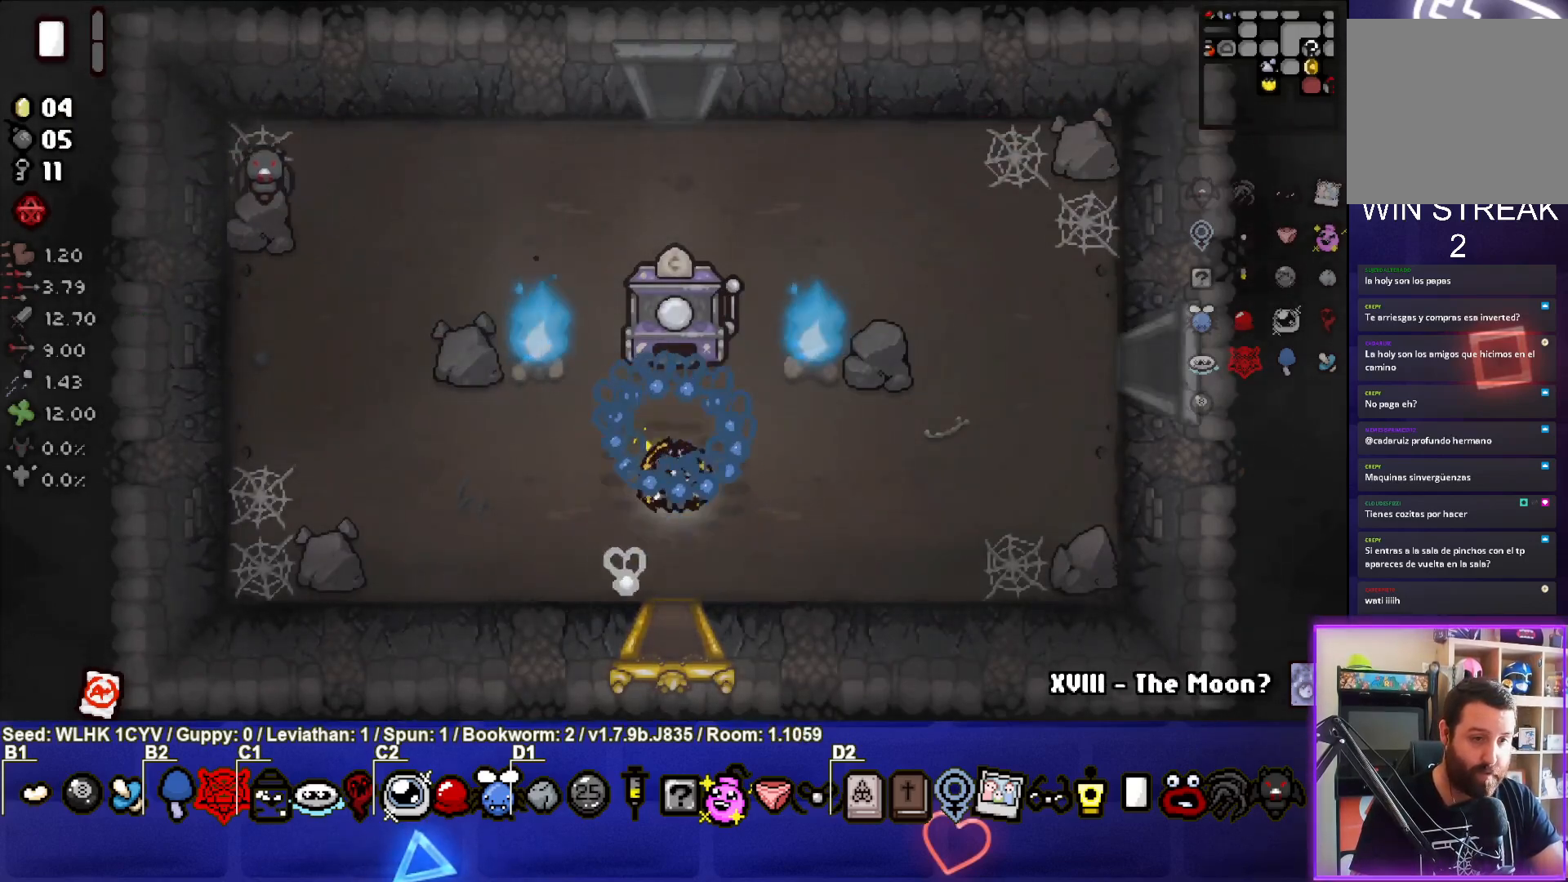
{"buttons": [], "left_stick": "down-left", "events": [[50, "left_stick", "center"], [167, "left_stick", "up"], [383, "left_stick", "center"], [450, "left_stick", "down-left"]]}
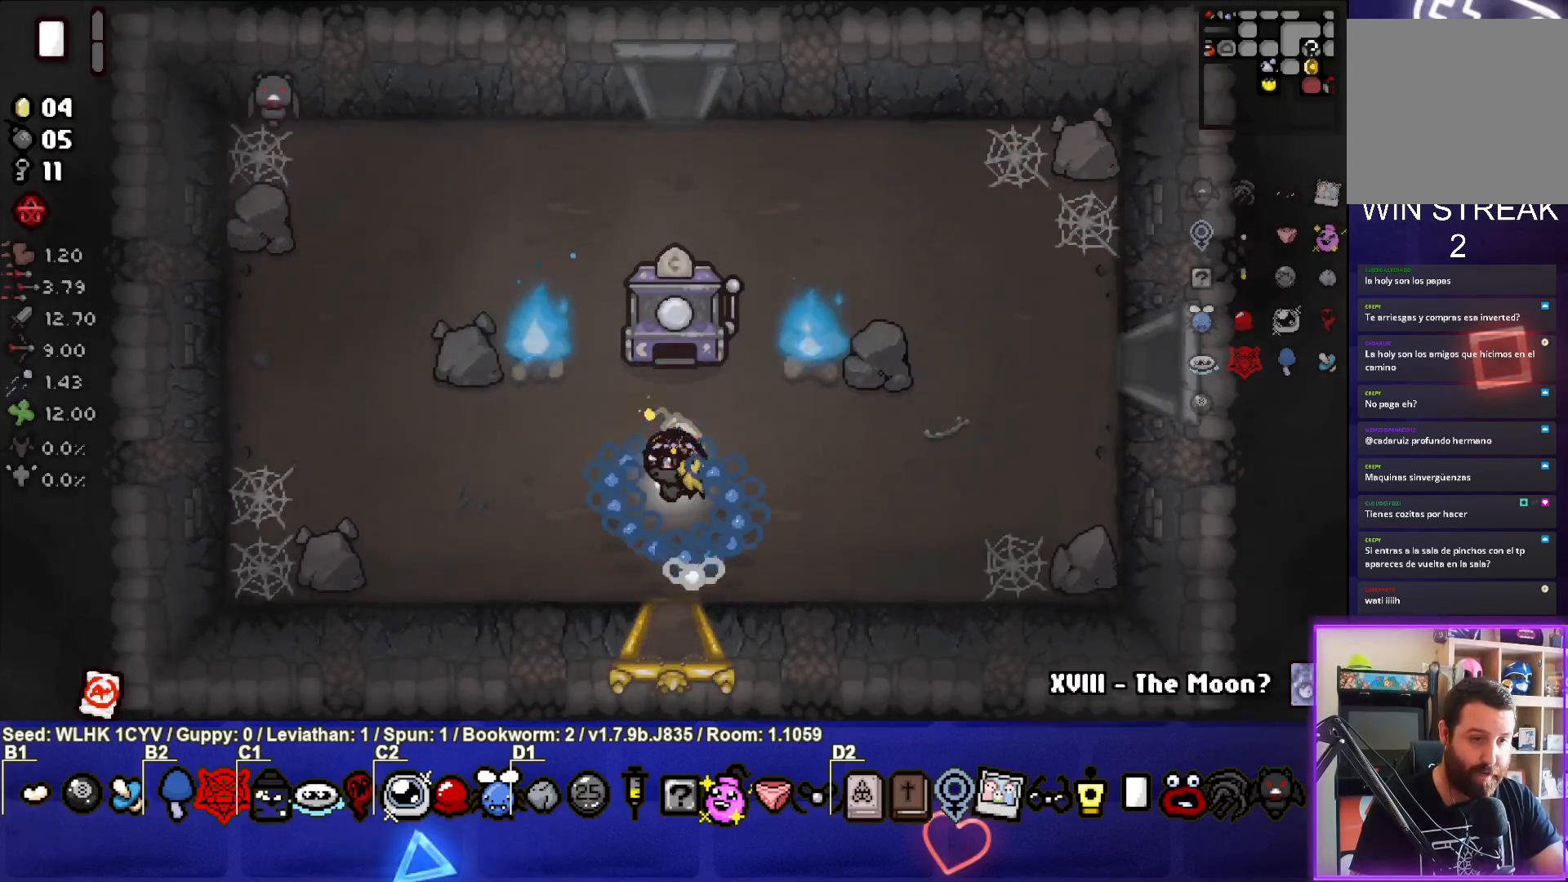
{"buttons": [], "left_stick": "down-left", "events": []}
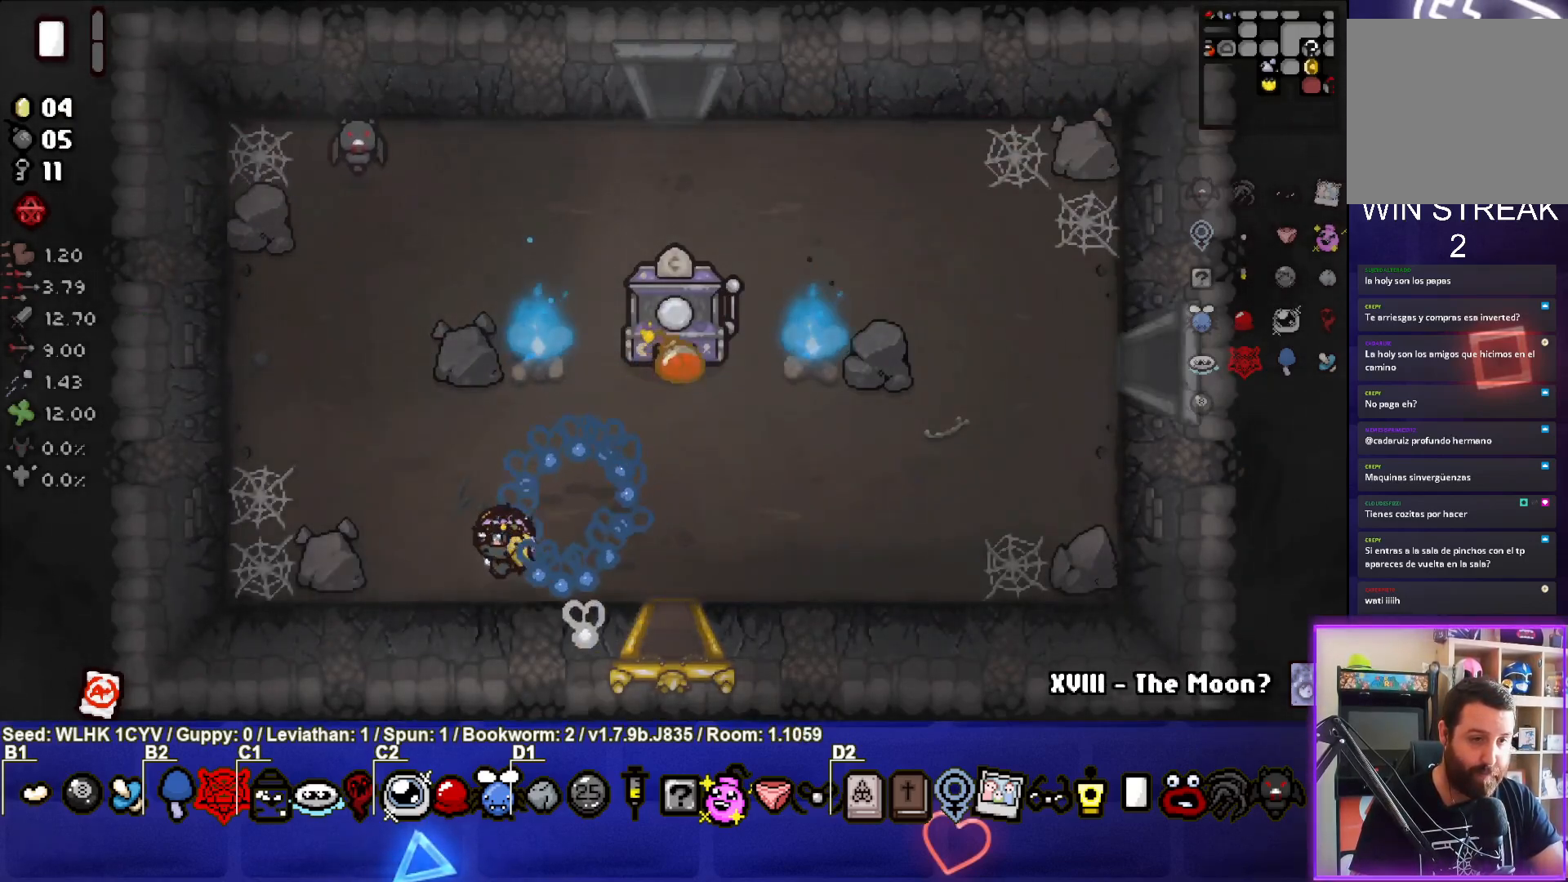
{"buttons": [], "left_stick": "center", "events": [[200, "left_stick", "left"], [333, "left_stick", "center"]]}
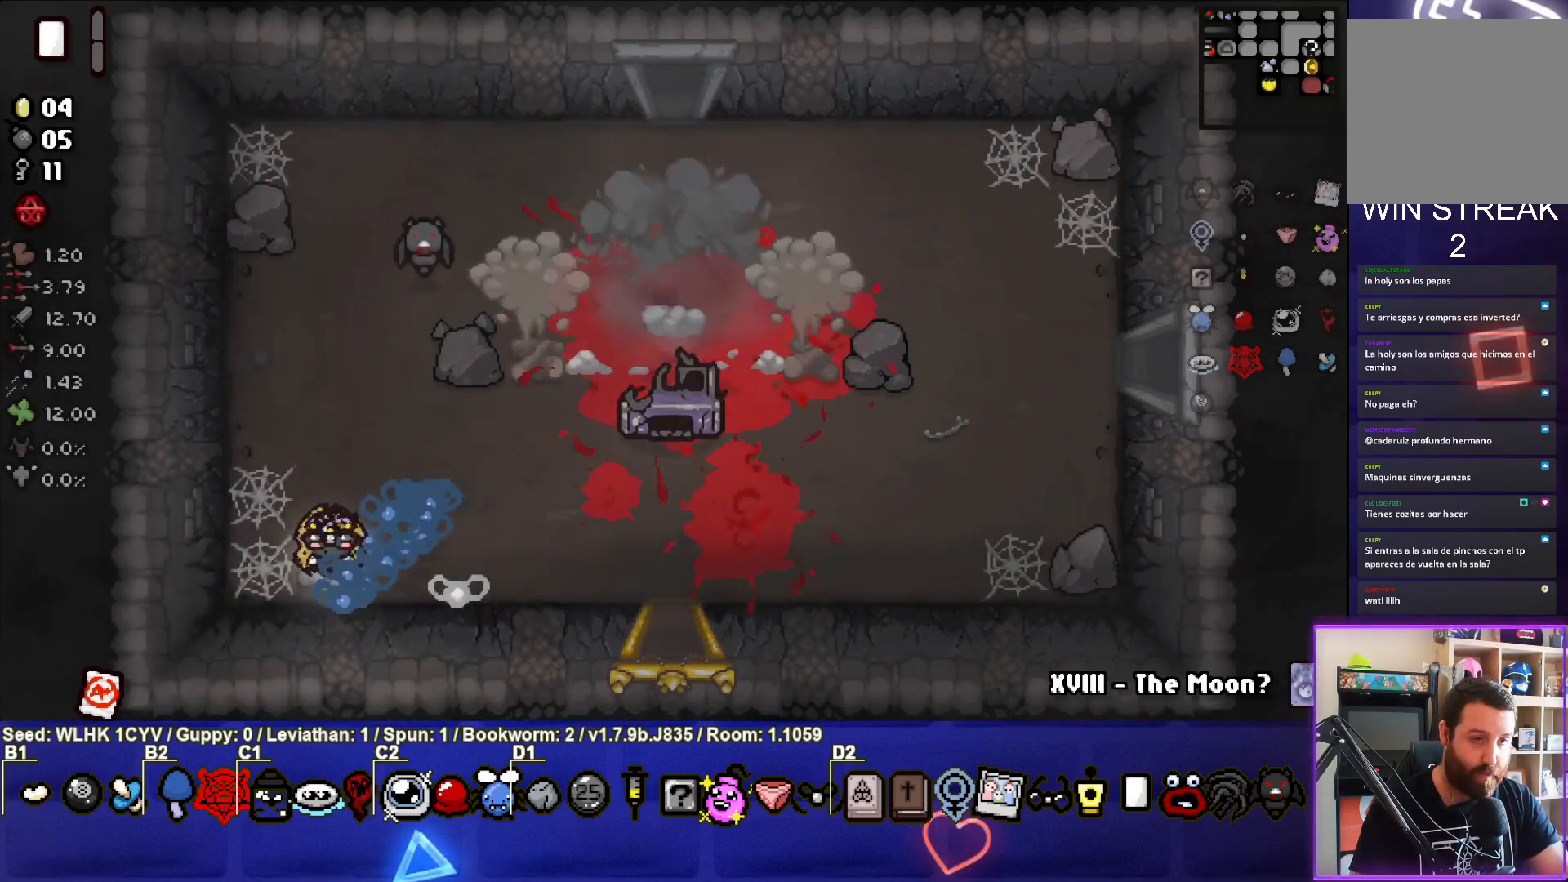
{"buttons": [], "left_stick": "right", "events": [[267, "left_stick", "right"]]}
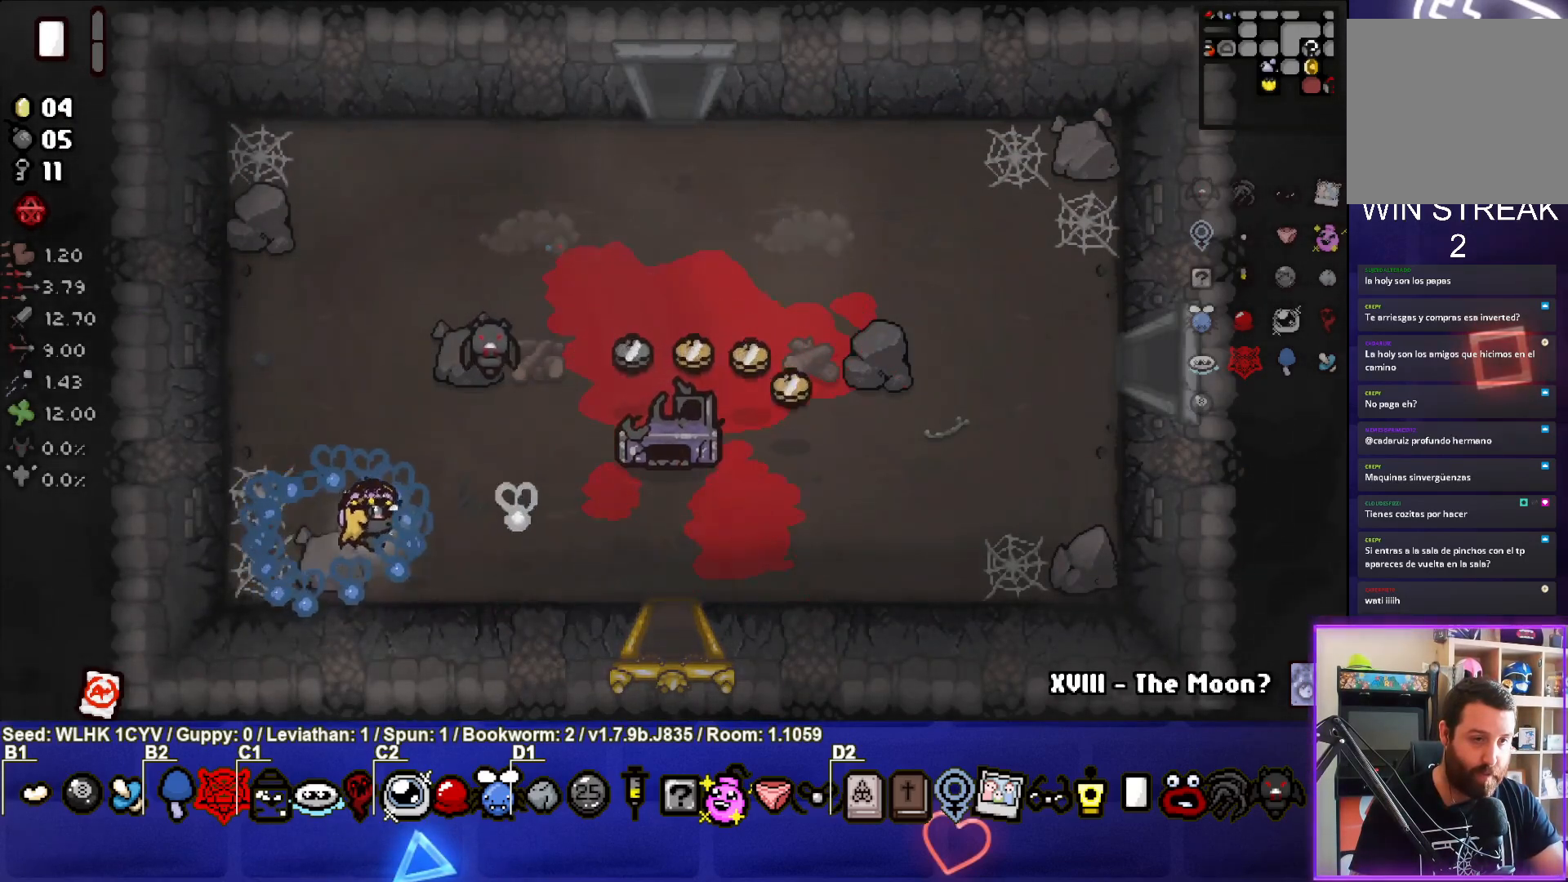
{"buttons": [], "left_stick": "right", "events": []}
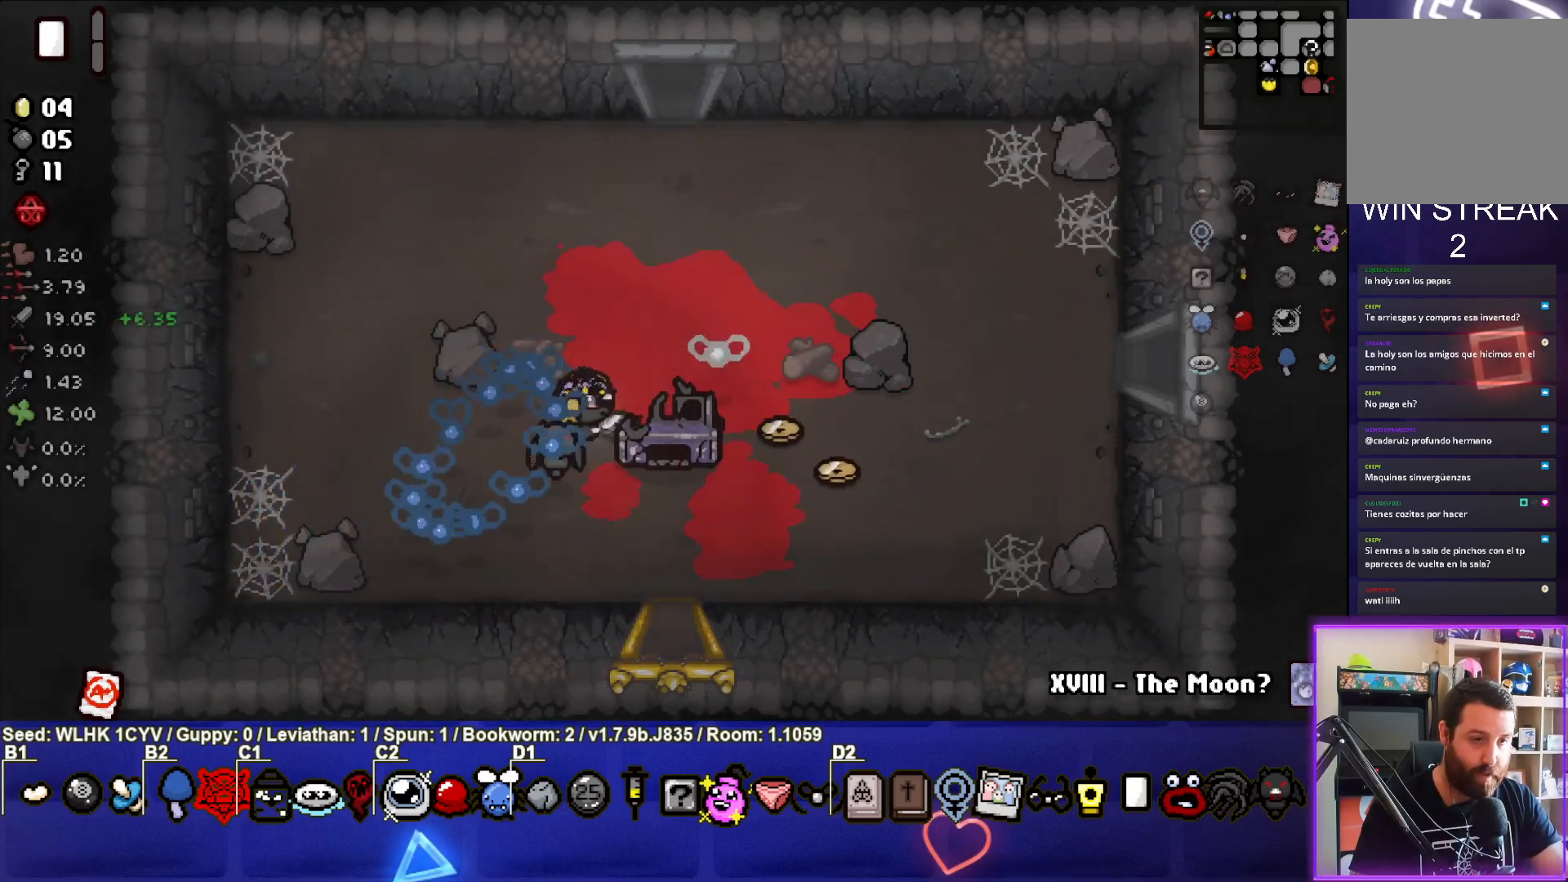
{"buttons": [], "left_stick": "down-right", "events": [[217, "left_stick", "down-right"]]}
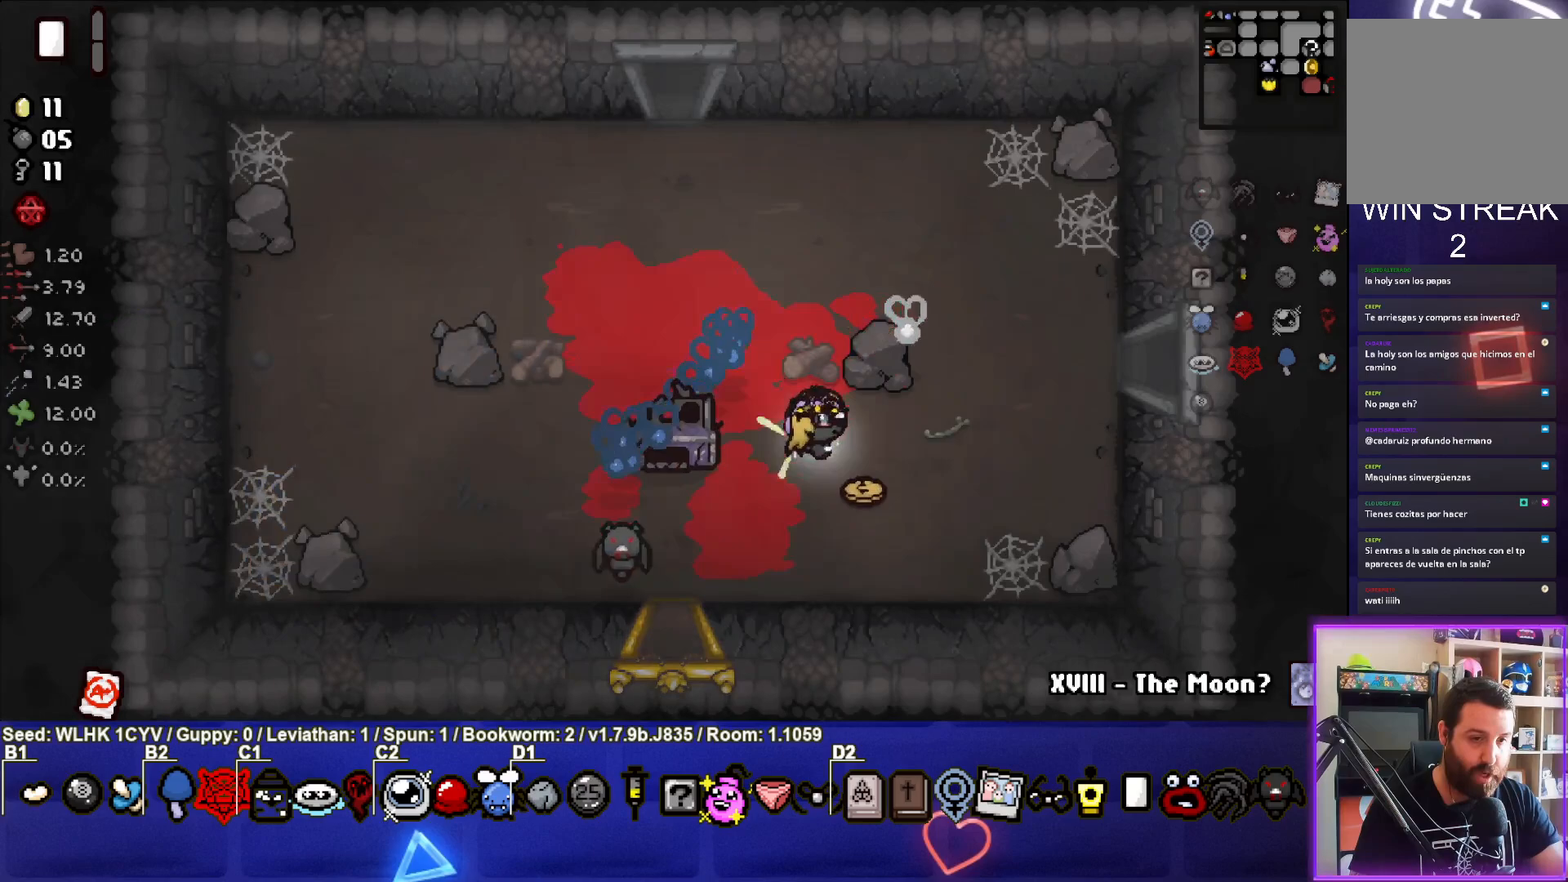
{"buttons": [], "left_stick": "up-right", "events": [[250, "left_stick", "up-right"]]}
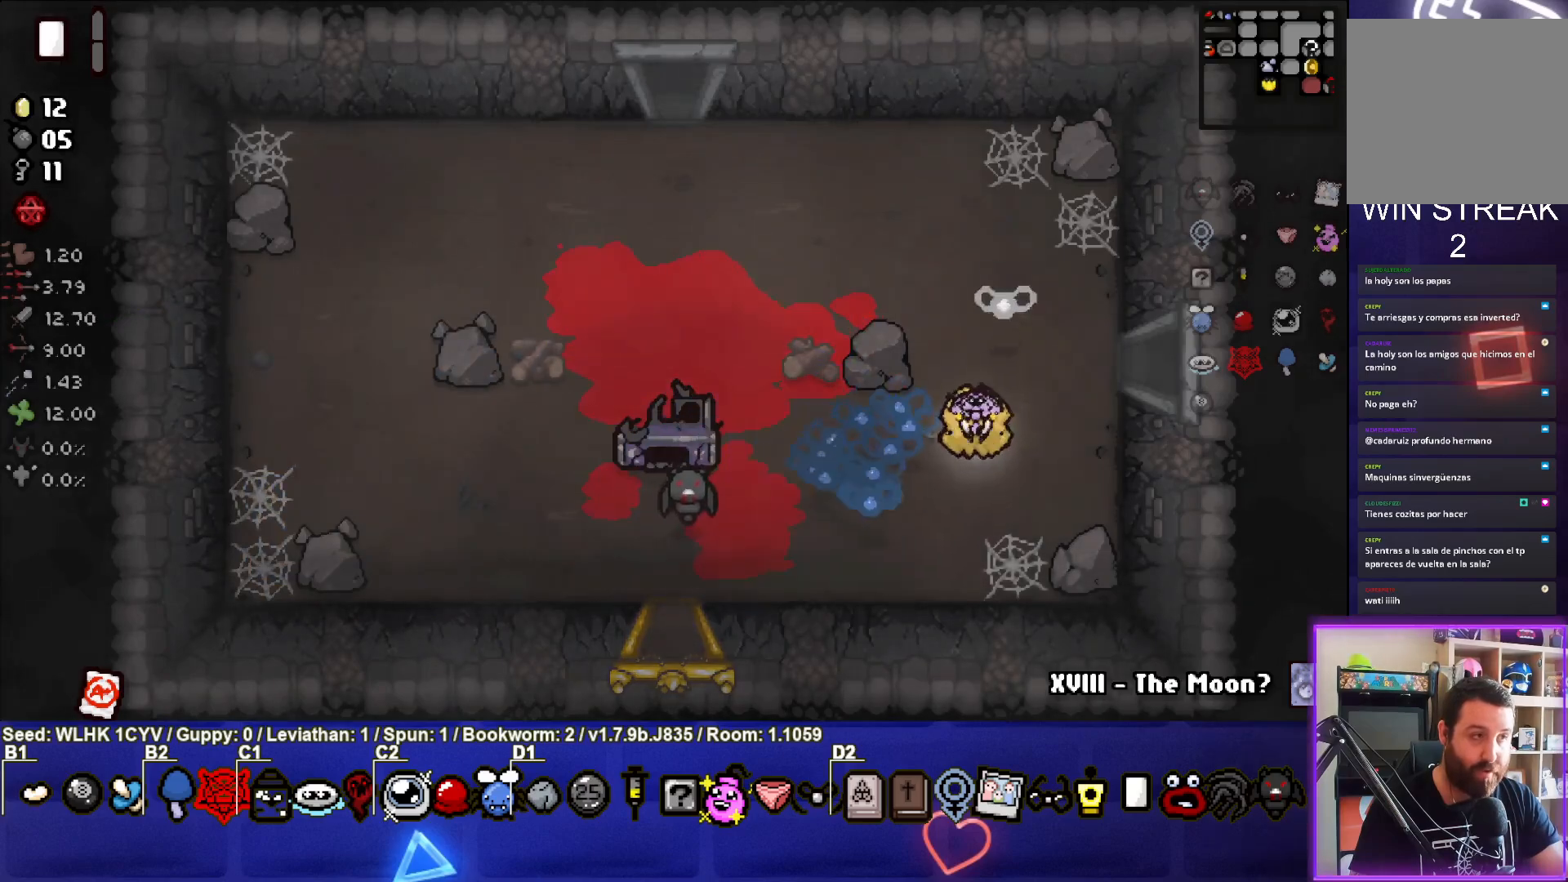
{"buttons": [], "left_stick": "right", "events": [[183, "left_stick", "right"]]}
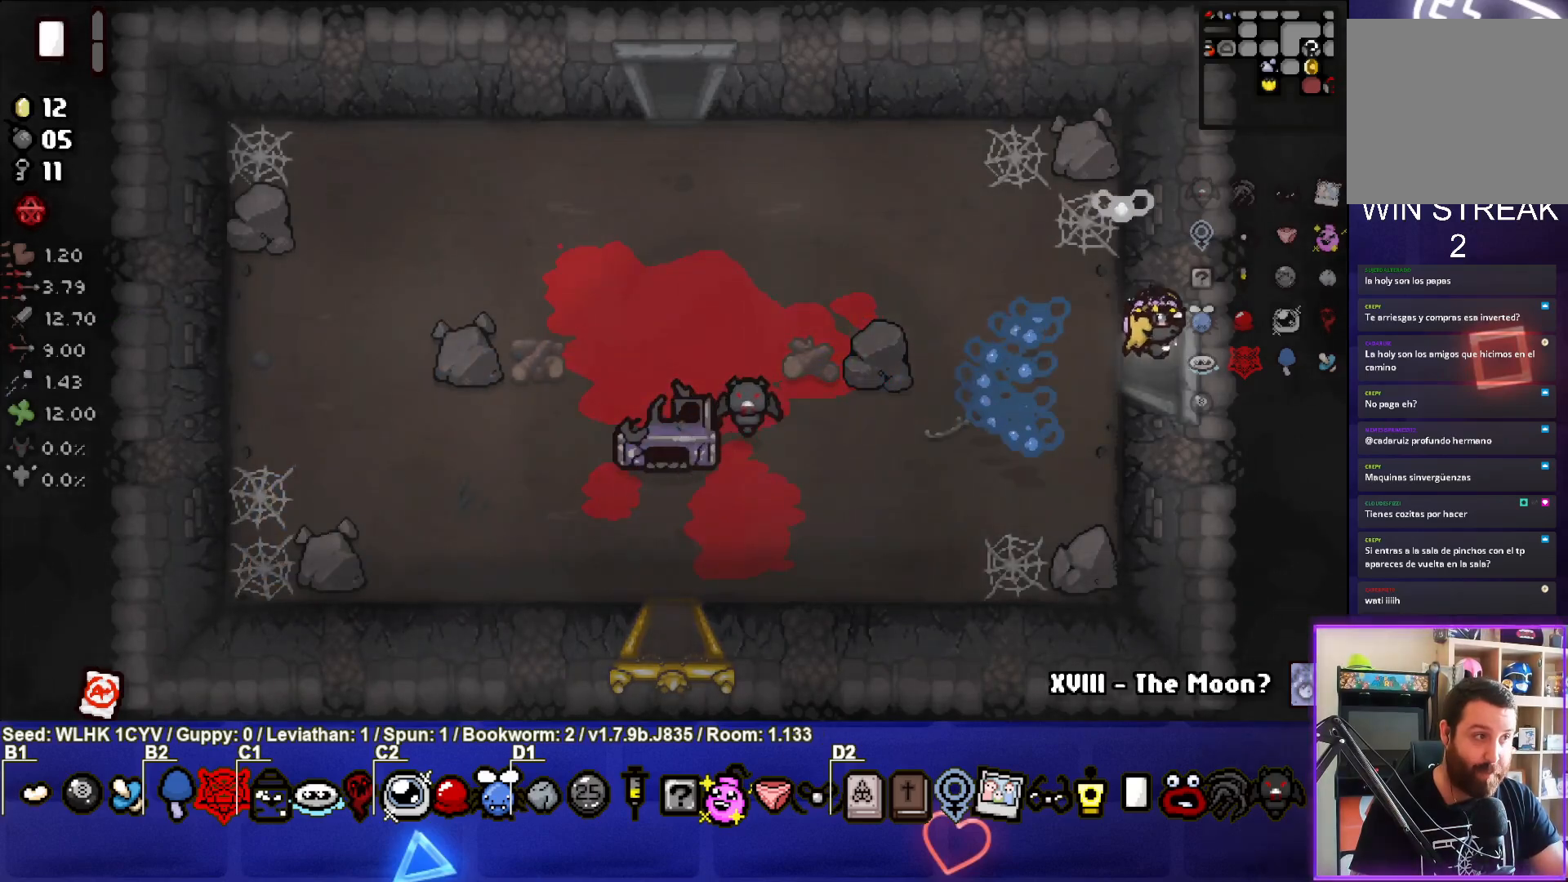
{"buttons": [], "left_stick": "right", "events": [[83, "left_stick", "center"], [400, "left_stick", "right"]]}
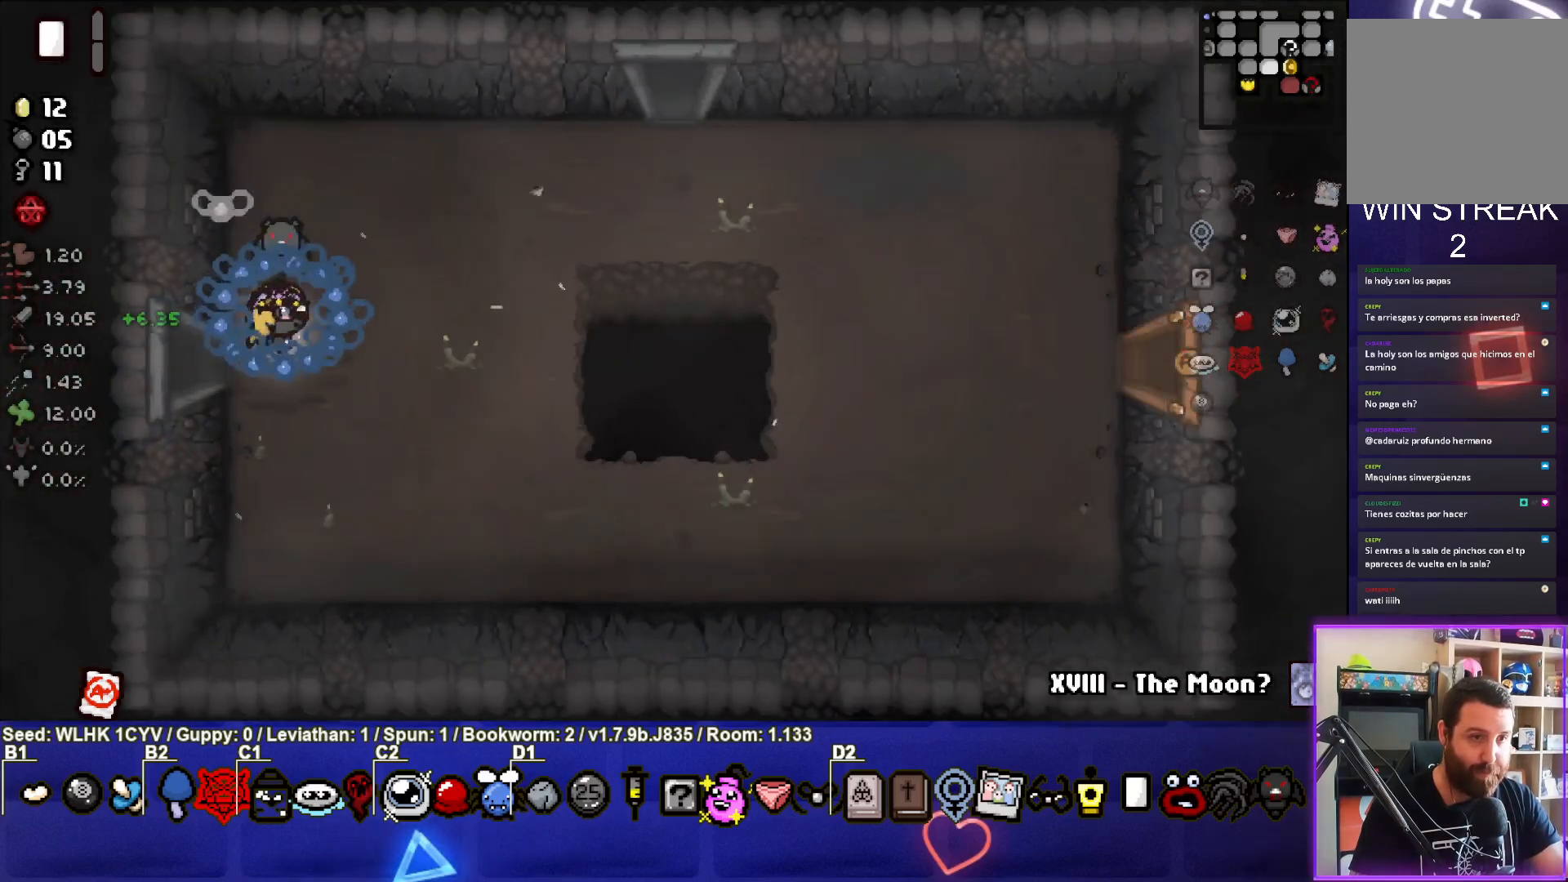
{"buttons": [], "left_stick": "down-right", "events": [[83, "left_stick", "down-right"]]}
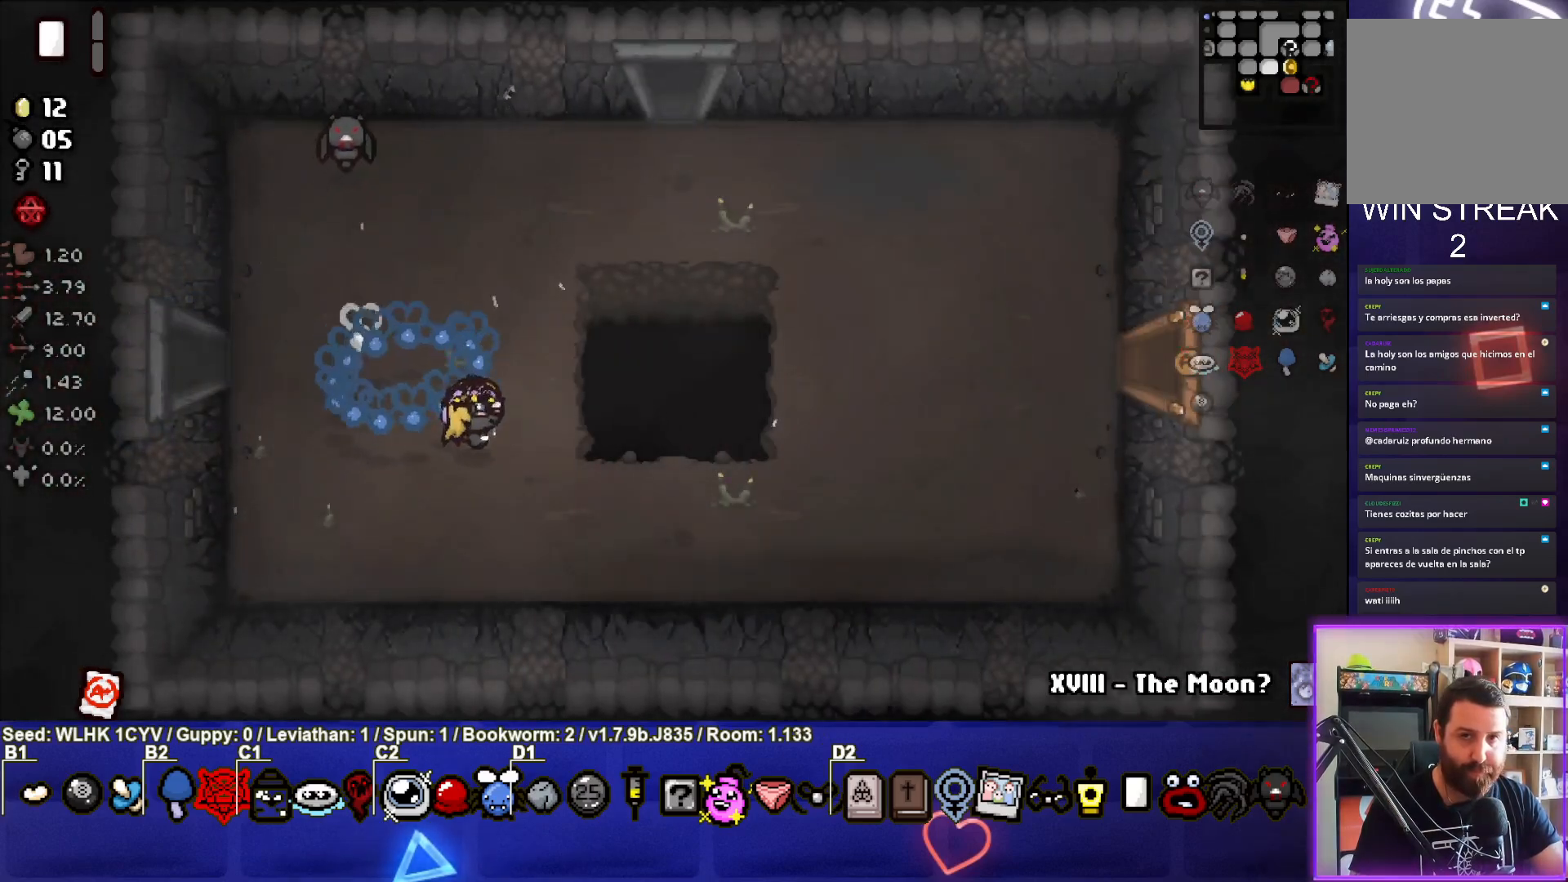
{"buttons": [], "left_stick": "right", "events": [[150, "left_stick", "right"]]}
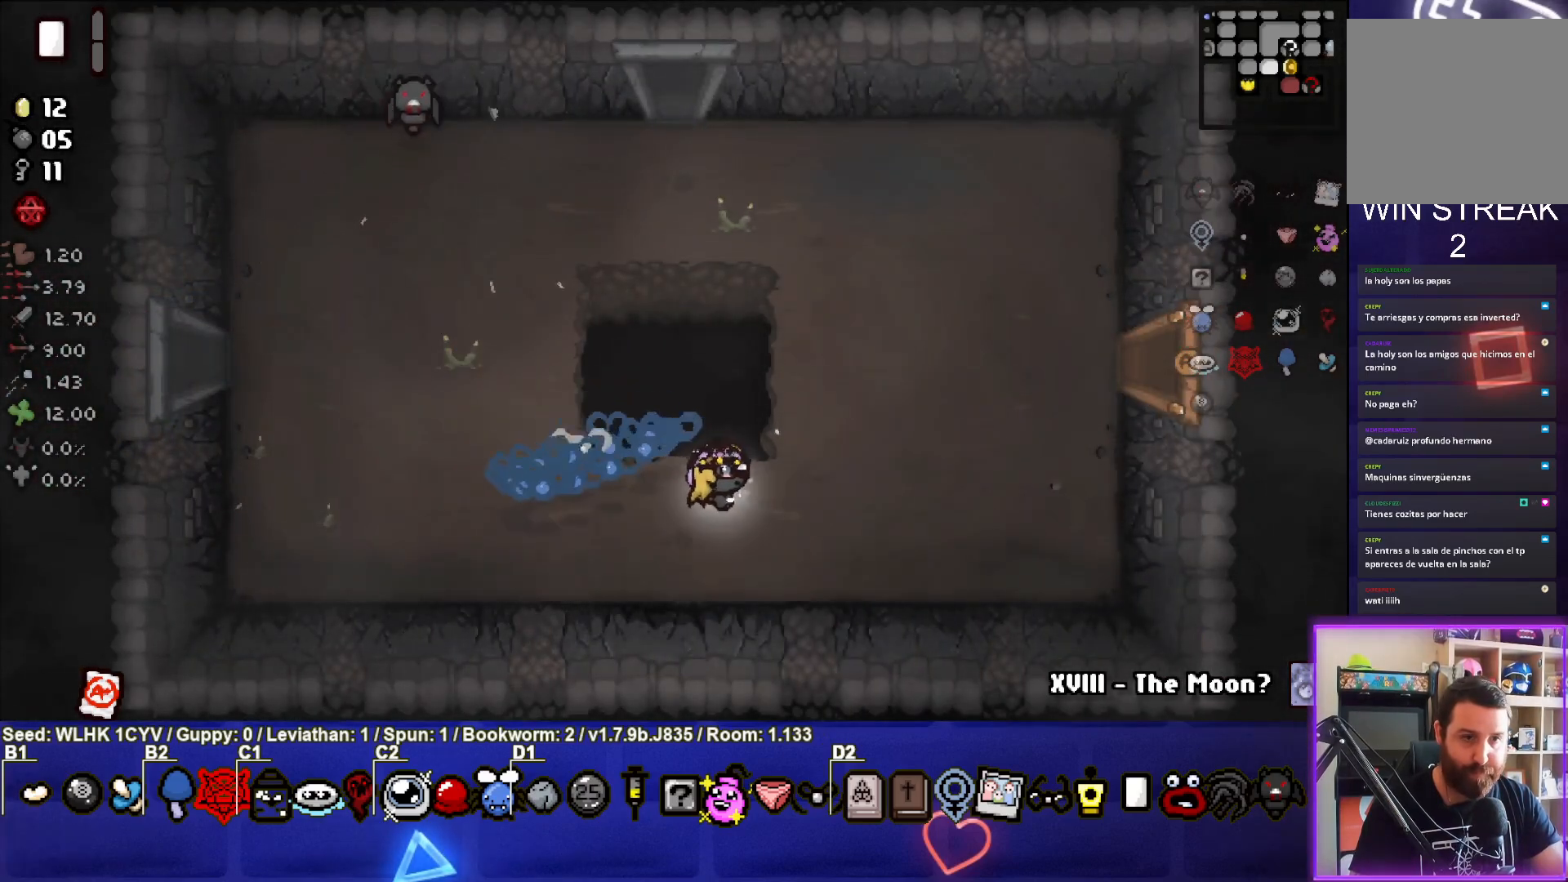
{"buttons": [], "left_stick": "right", "events": []}
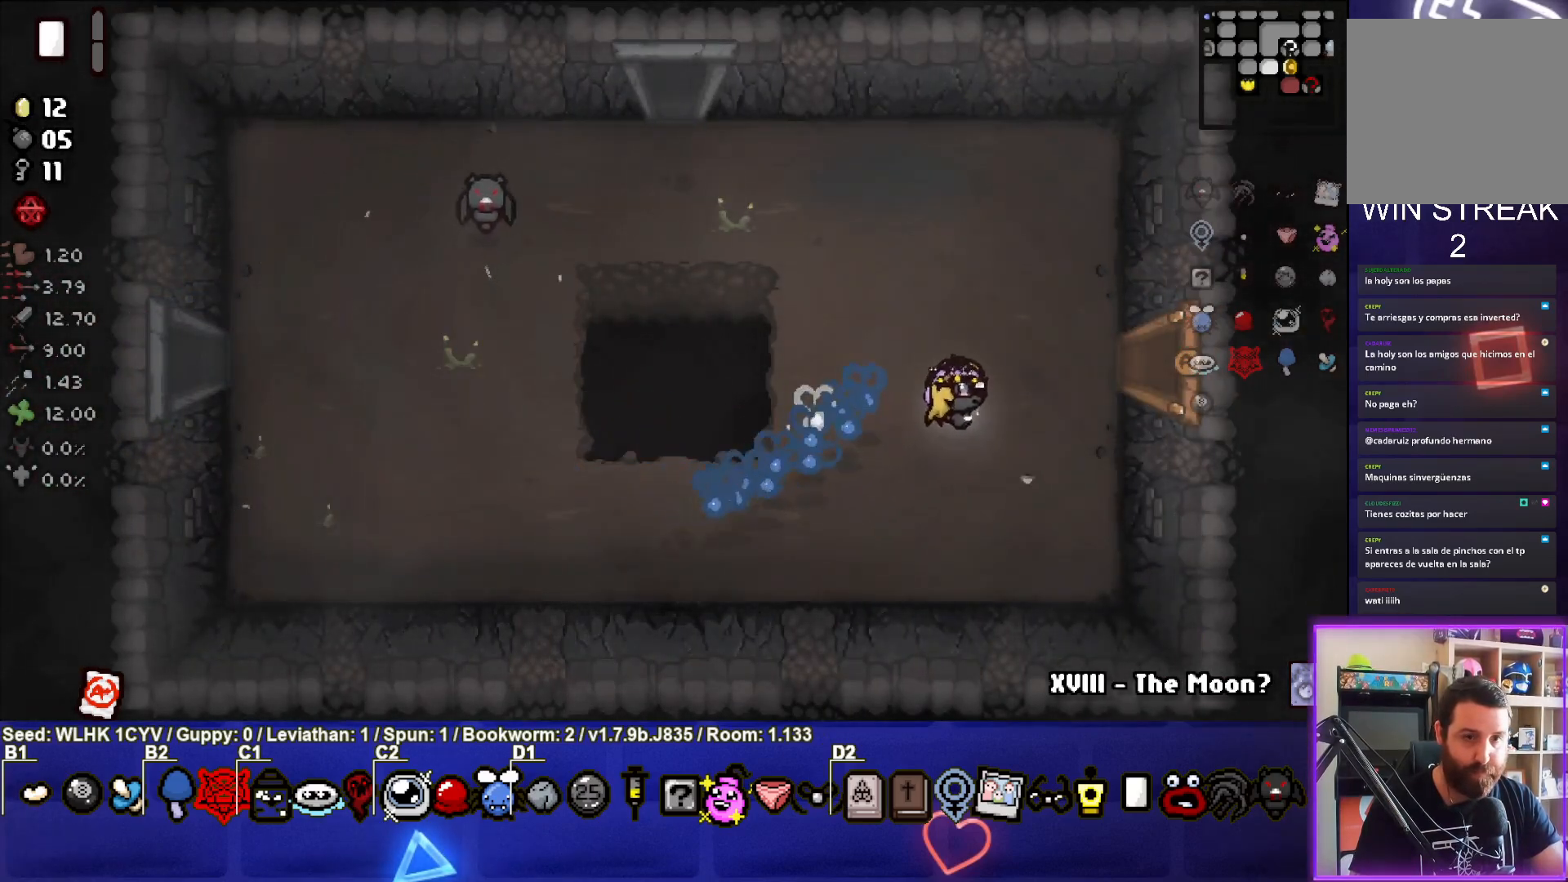
{"buttons": [], "left_stick": "right", "events": []}
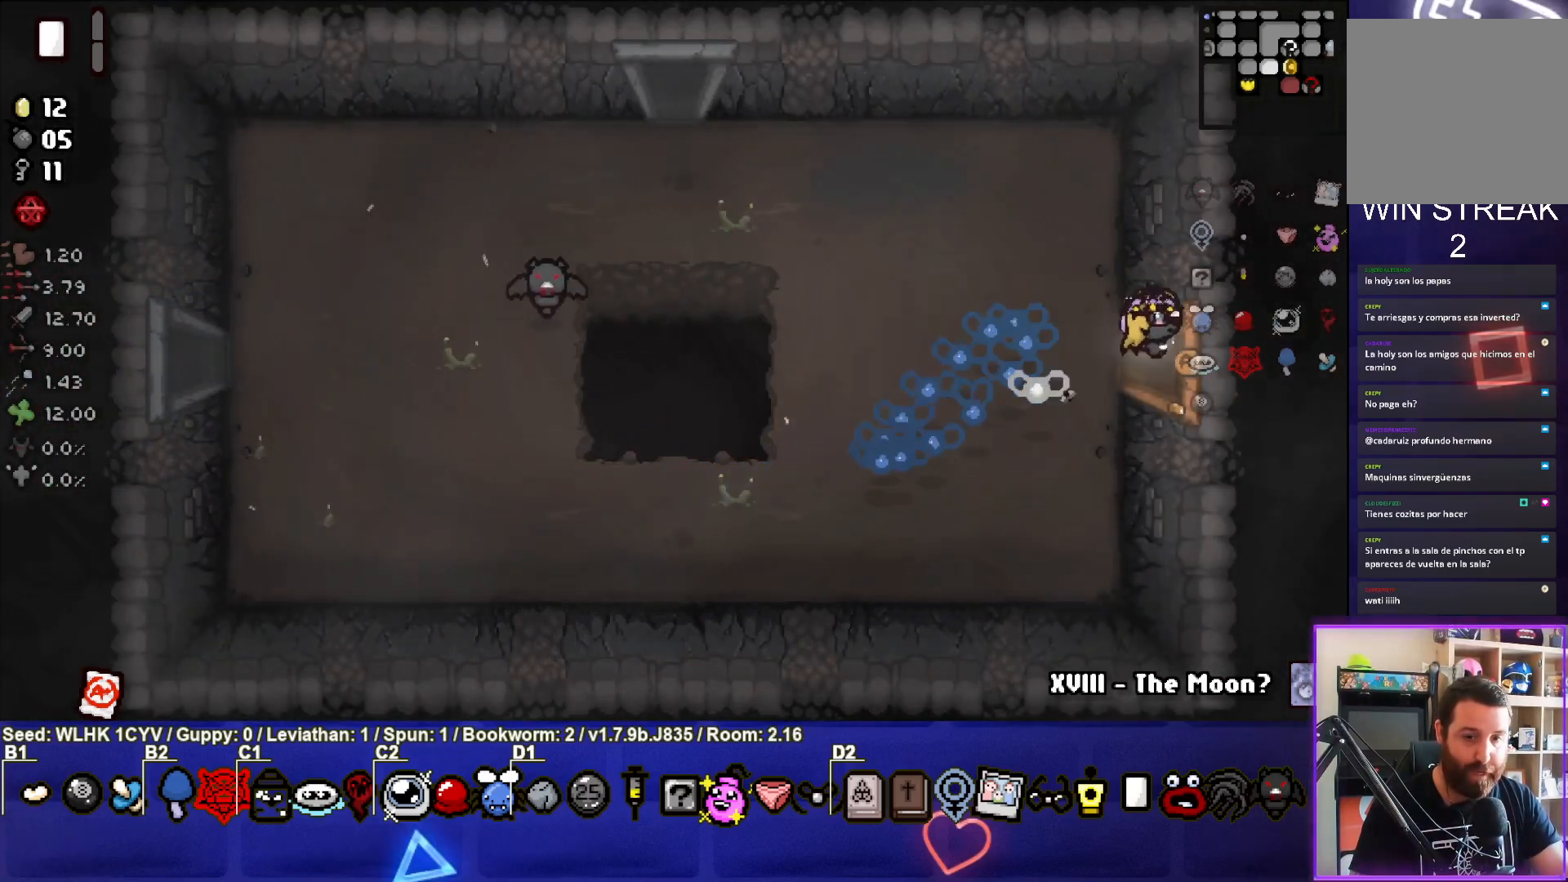
{"buttons": [], "left_stick": "down", "events": [[67, "left_stick", "center"], [483, "left_stick", "down"]]}
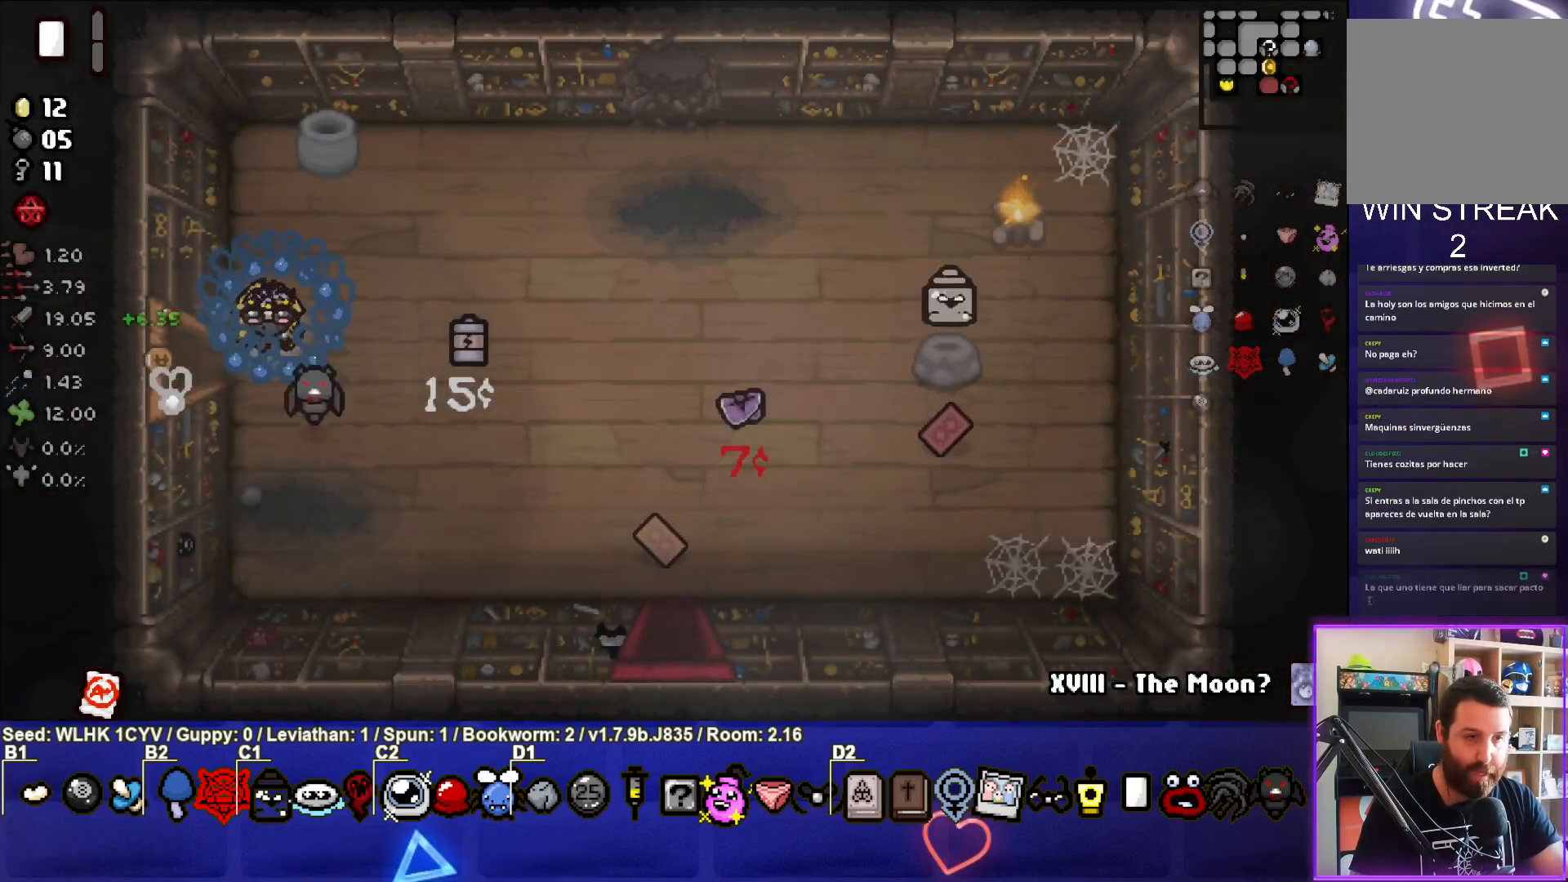
{"buttons": [], "left_stick": "right", "events": [[33, "left_stick", "down-right"], [467, "left_stick", "right"]]}
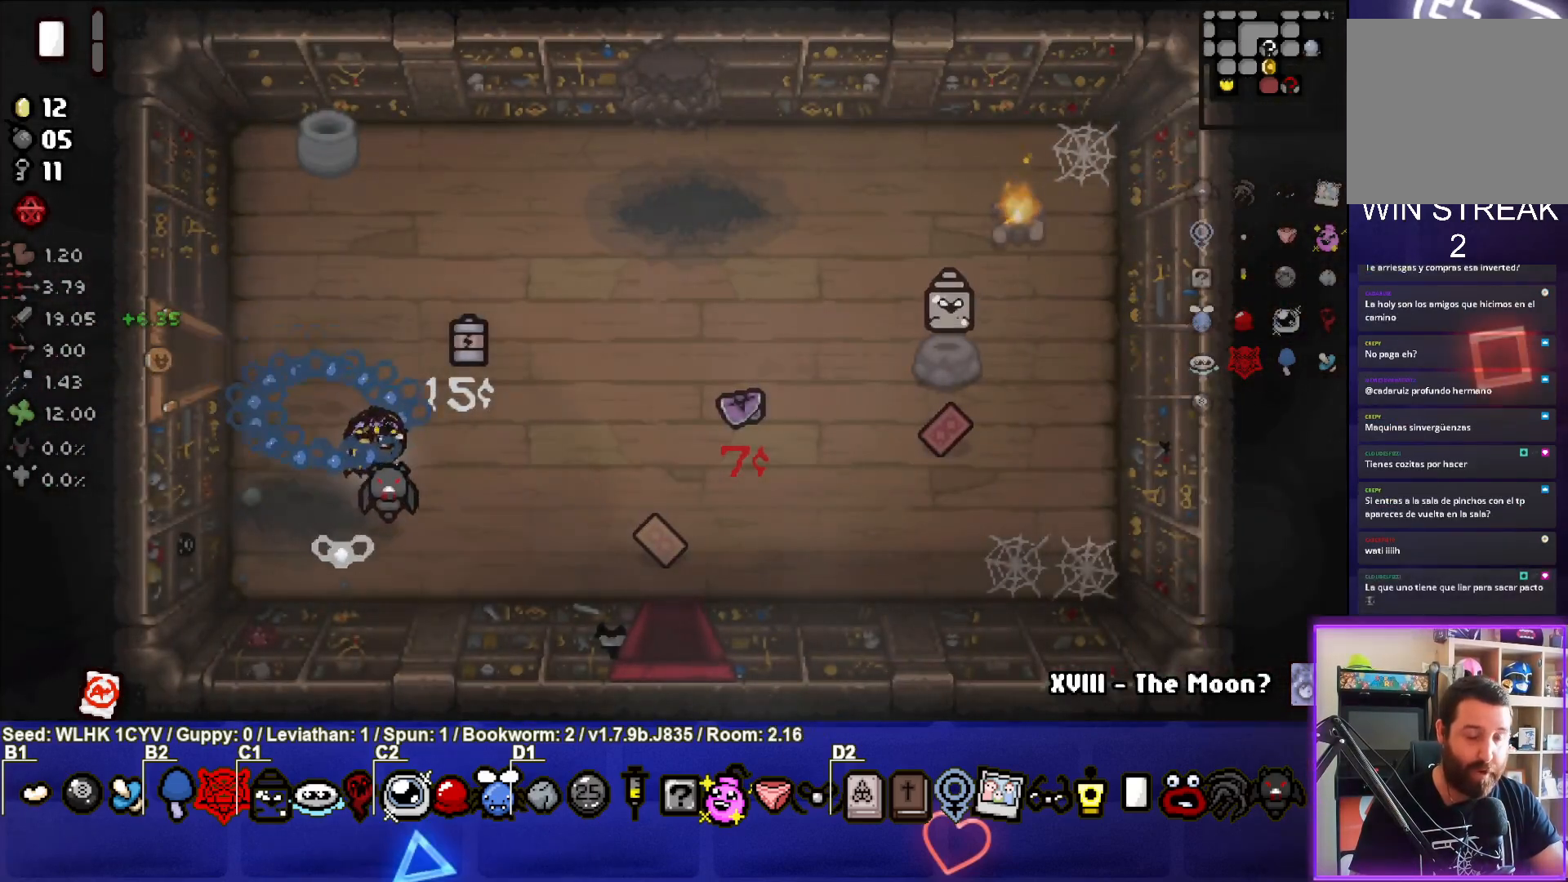
{"buttons": [], "left_stick": "center", "events": [[367, "left_stick", "center"]]}
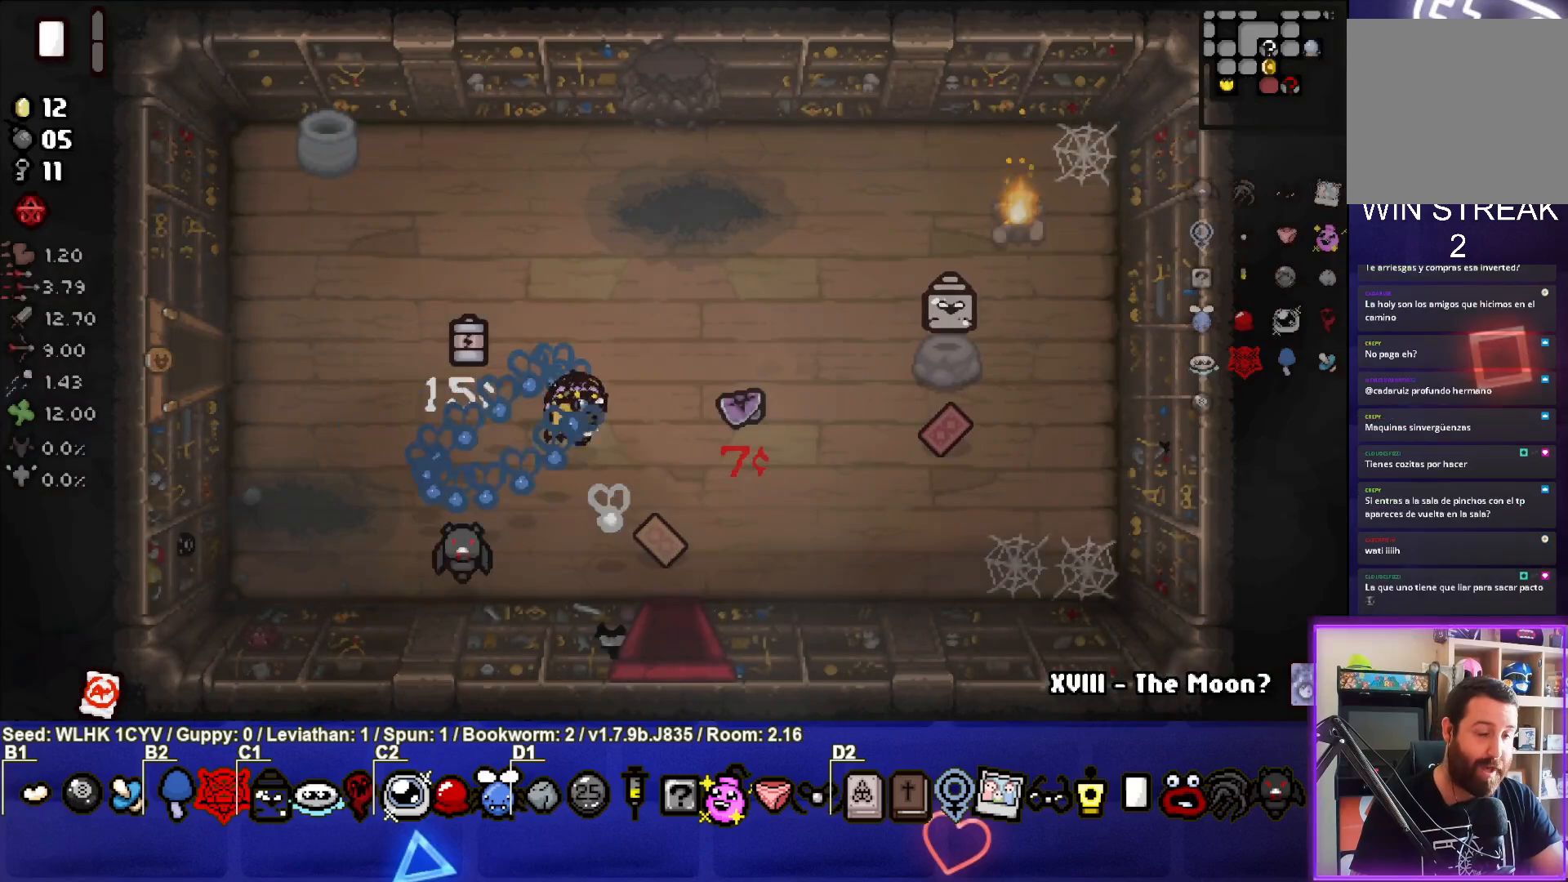
{"buttons": [], "left_stick": "center", "events": [[317, "left_stick", "right"], [433, "left_stick", "center"]]}
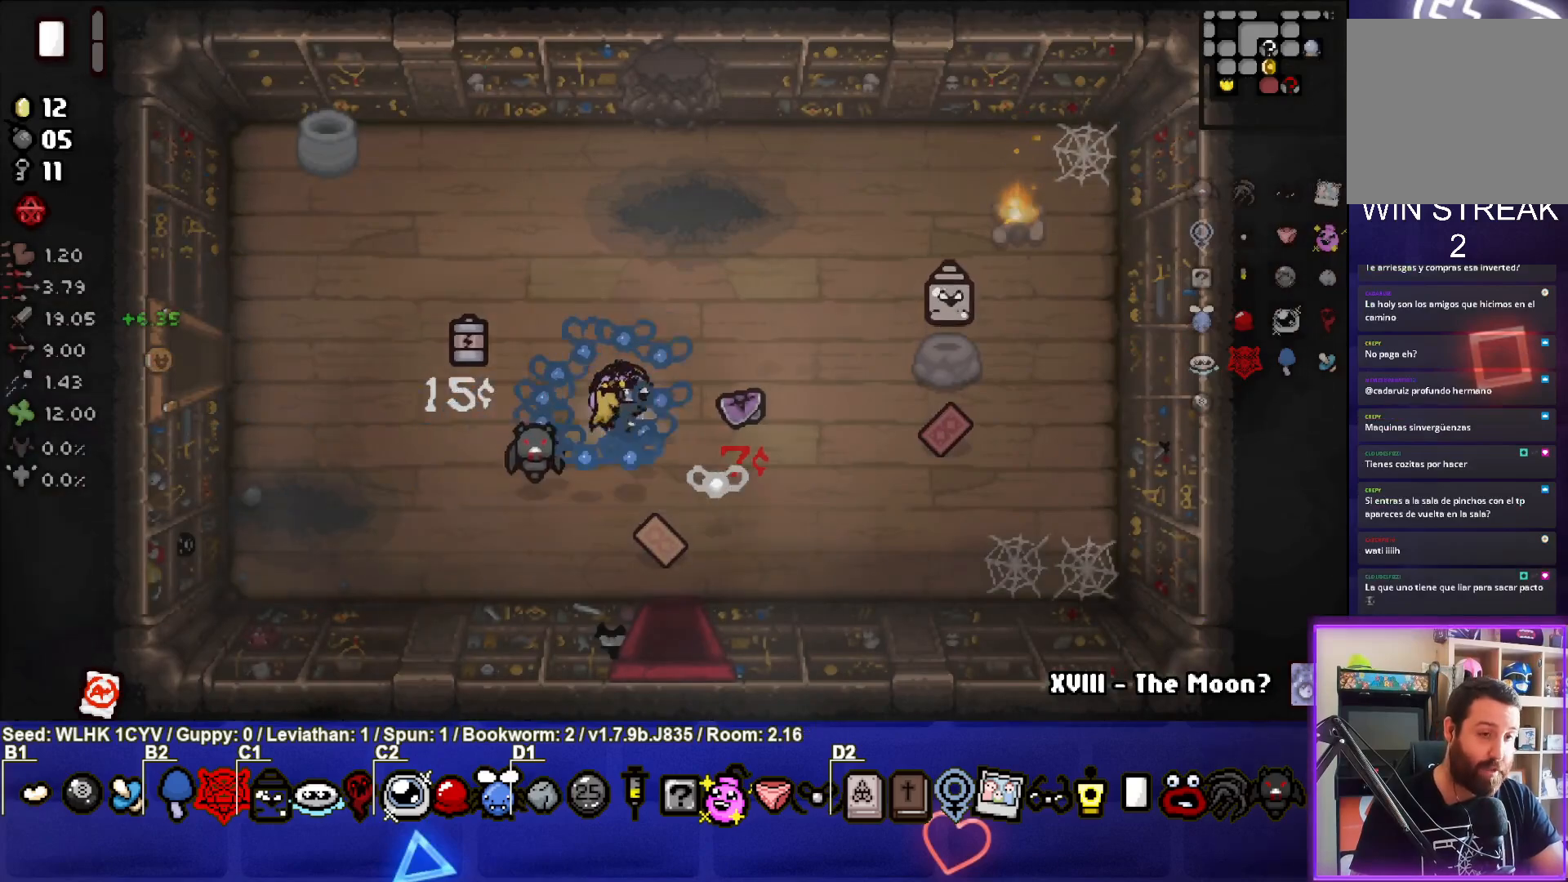
{"buttons": [], "left_stick": "right", "events": [[200, "left_stick", "right"]]}
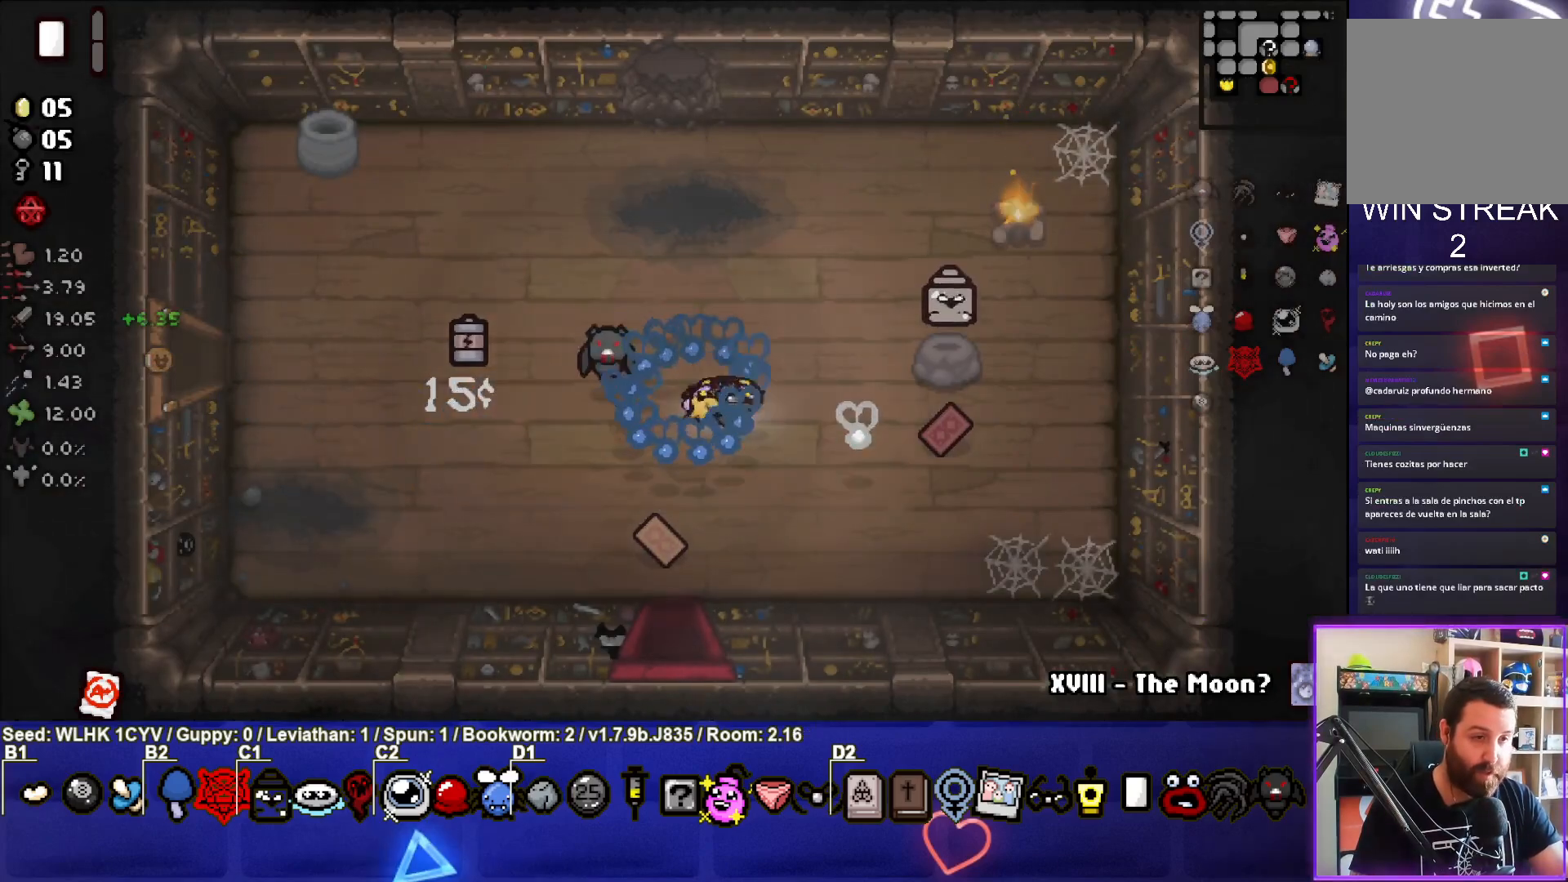
{"buttons": [], "left_stick": "left", "events": [[67, "left_stick", "up"], [167, "left_stick", "center"], [417, "left_stick", "left"]]}
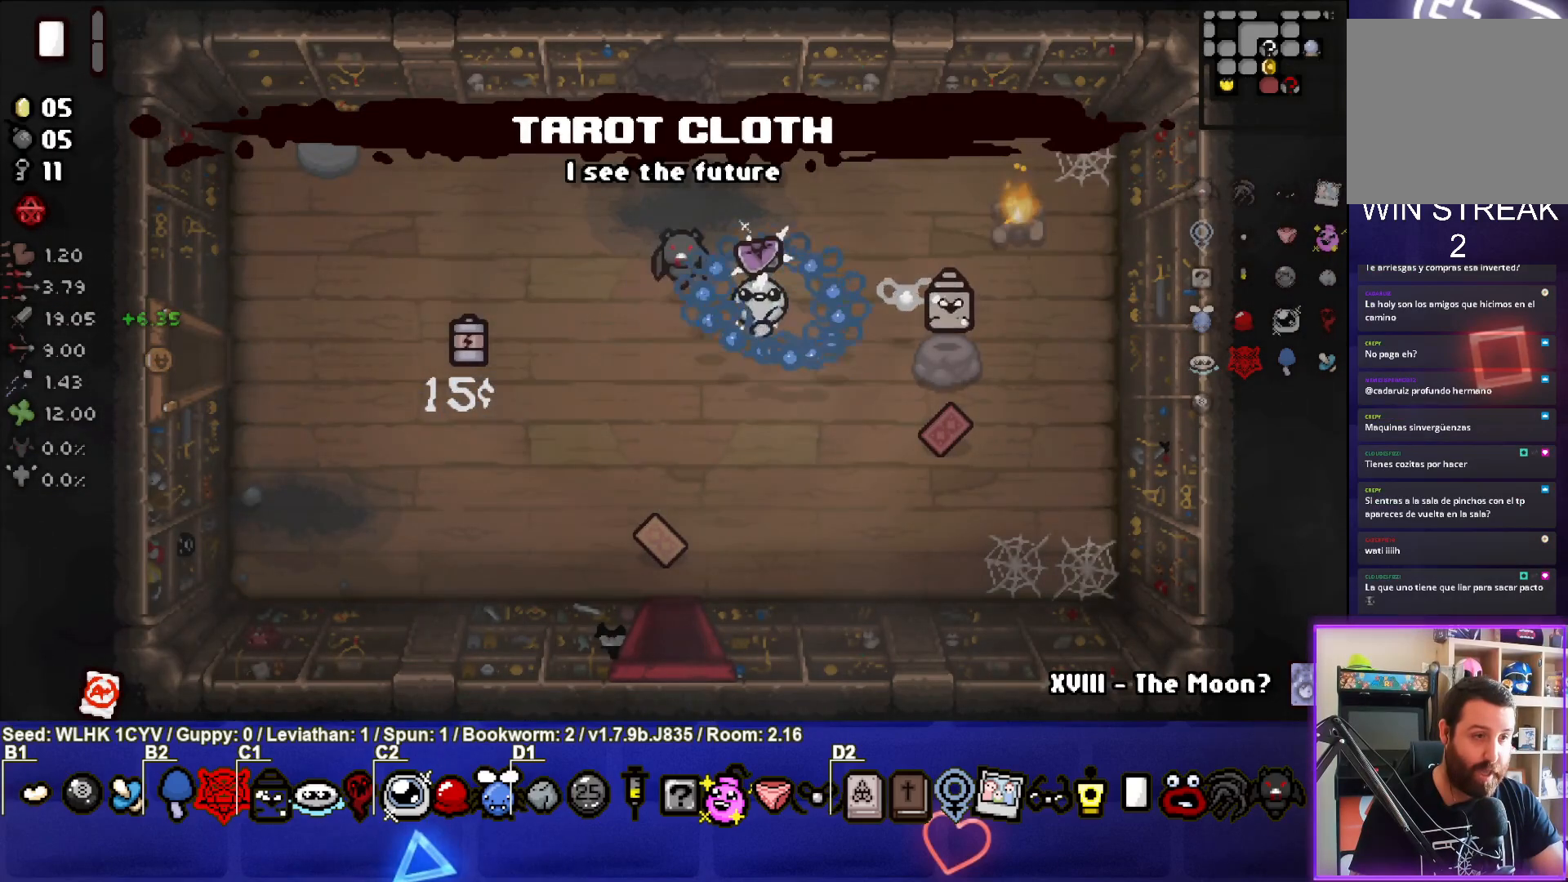
{"buttons": [], "left_stick": "center", "events": [[150, "left_stick", "center"]]}
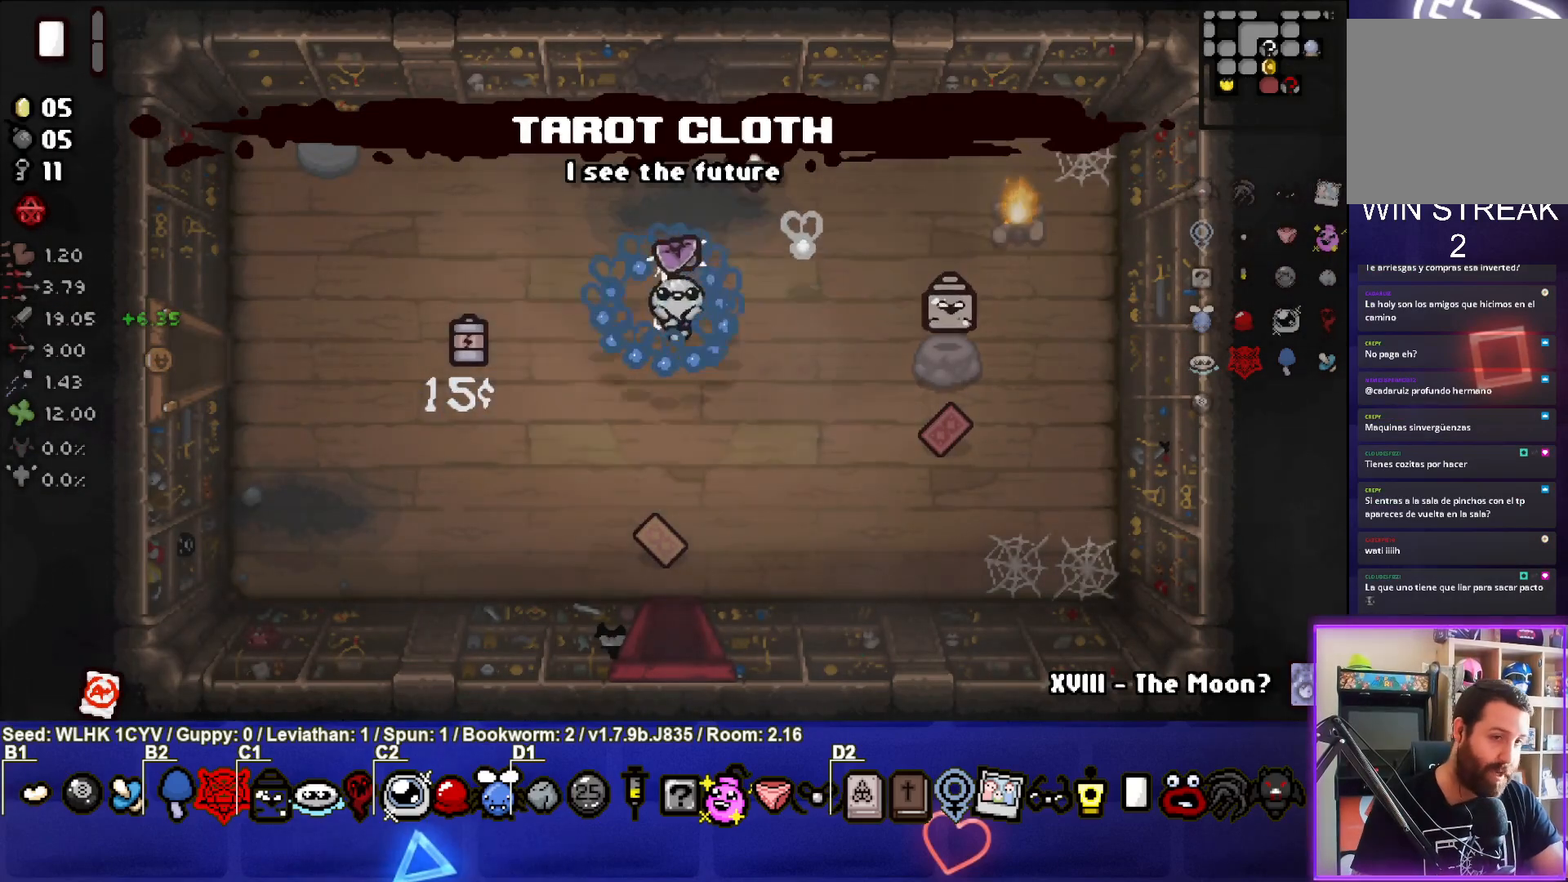
{"buttons": [], "left_stick": "center", "events": [[50, "left_stick", "left"], [283, "left_stick", "center"]]}
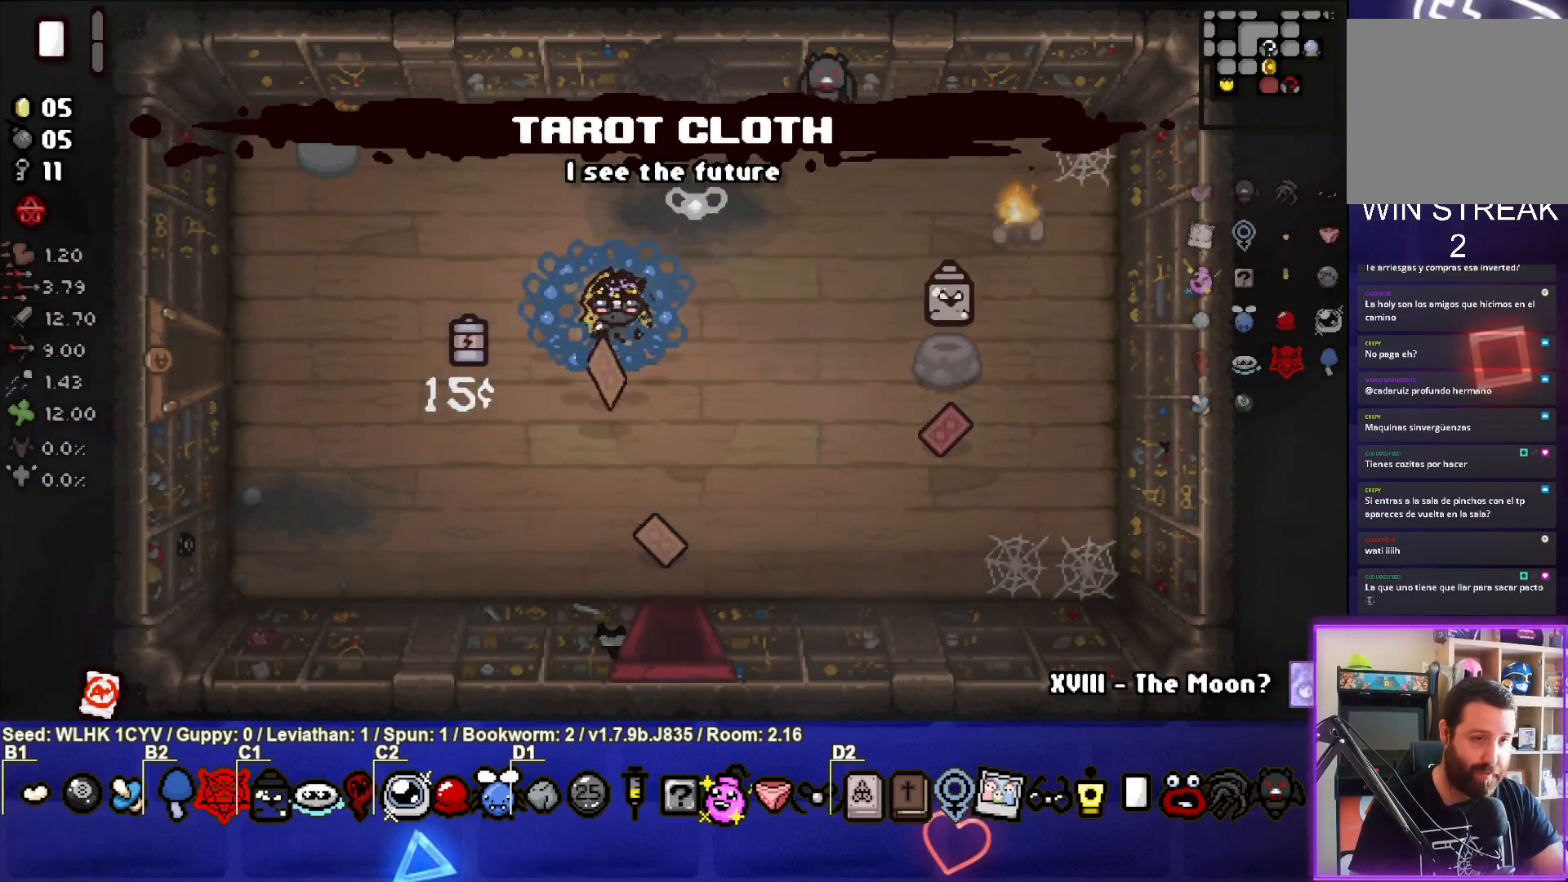
{"buttons": [], "left_stick": "down-right", "events": [[233, "left_stick", "down"], [417, "left_stick", "center"], [483, "left_stick", "down-right"]]}
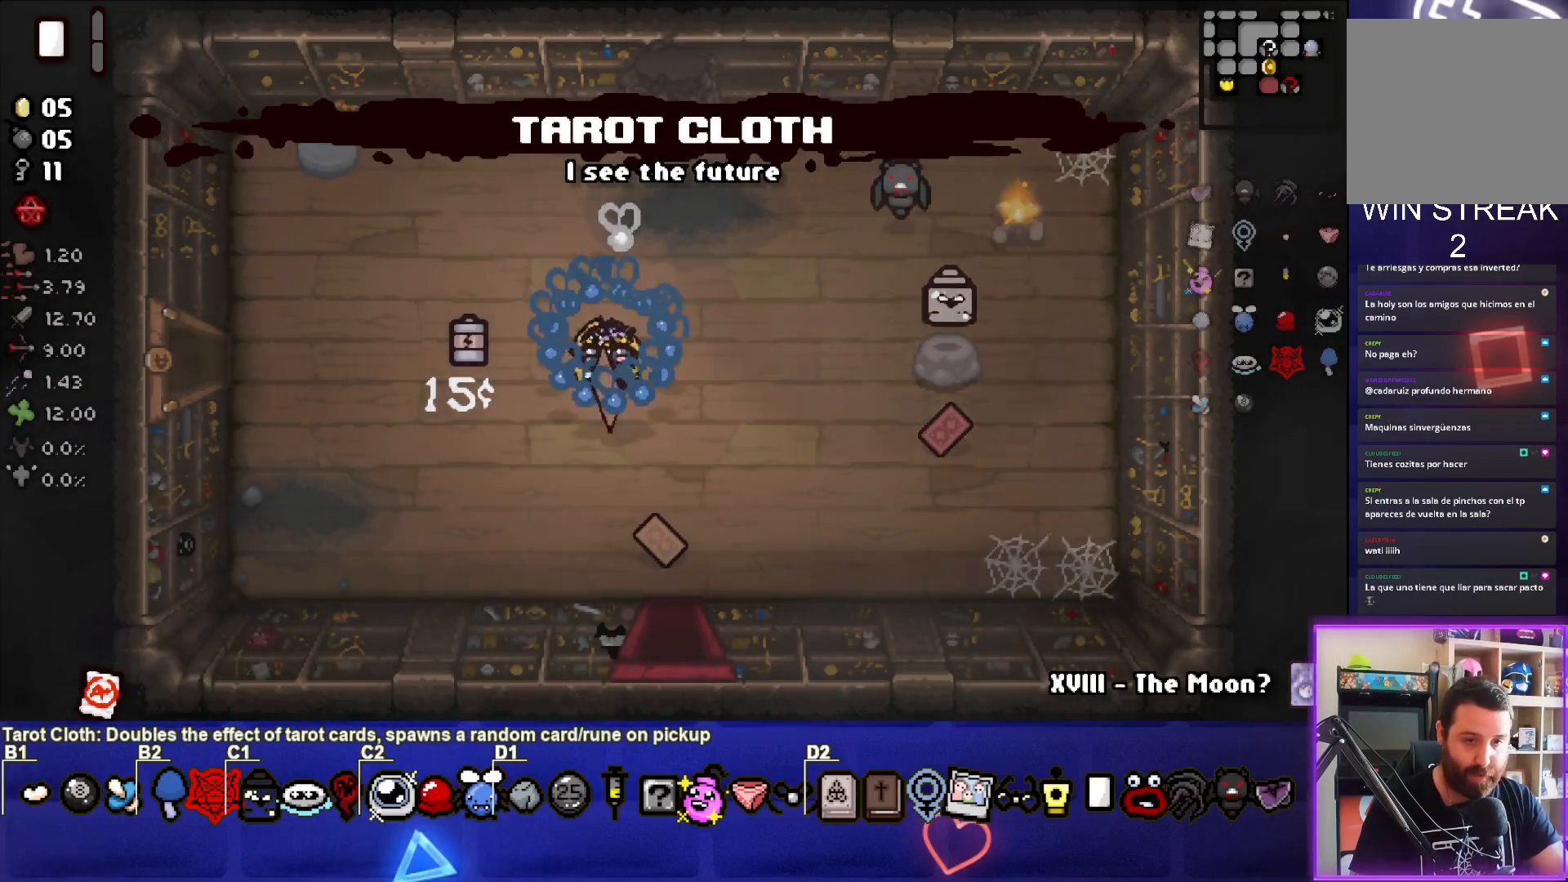
{"buttons": [], "left_stick": "right", "events": [[333, "left_stick", "center"], [467, "left_stick", "right"]]}
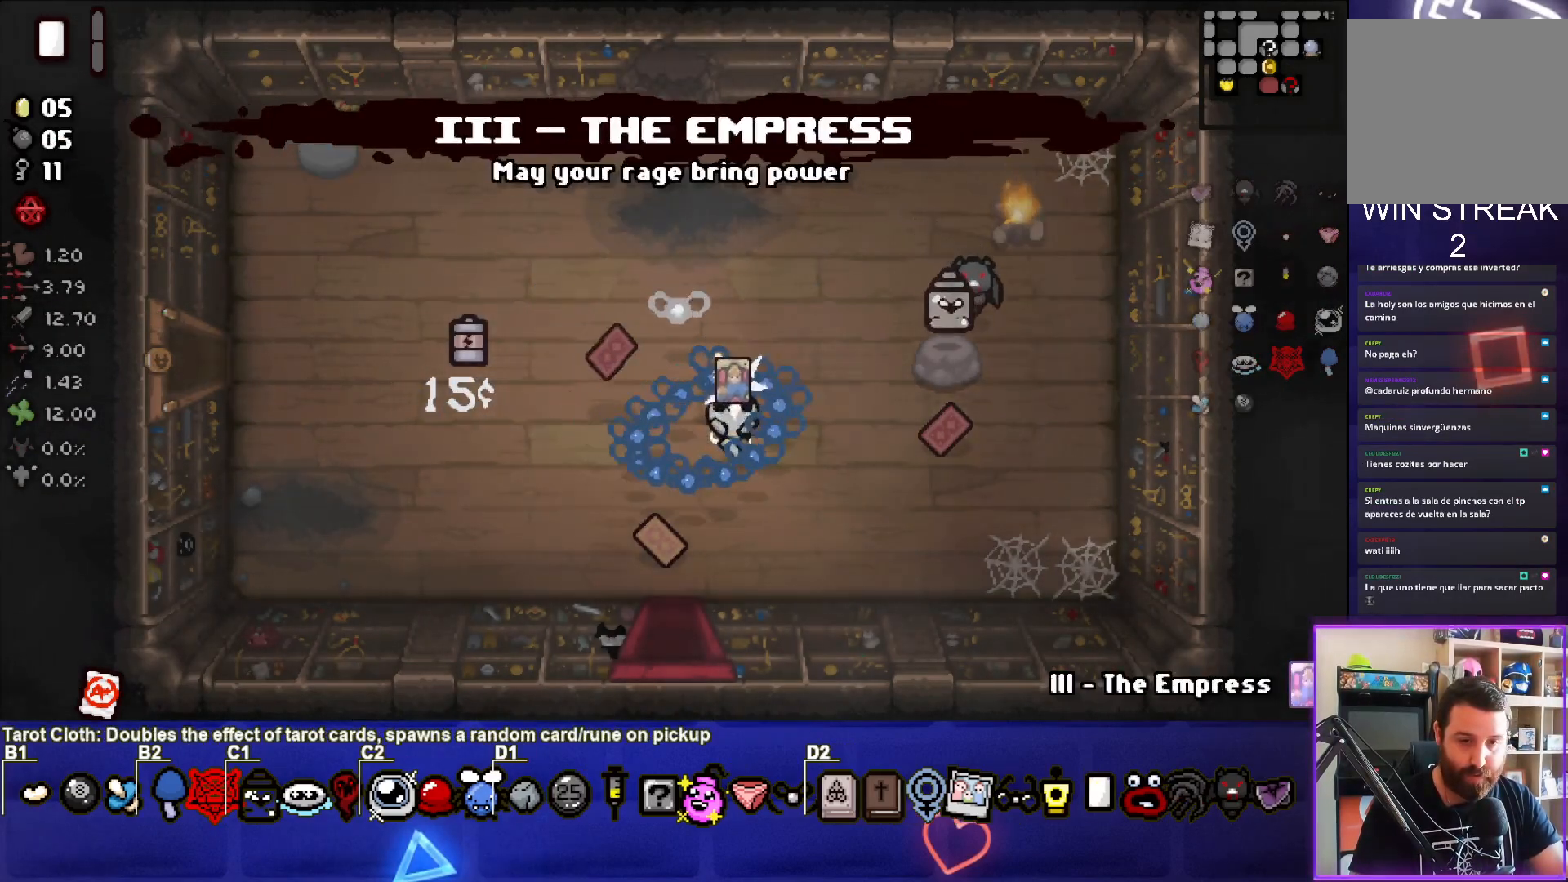
{"buttons": [], "left_stick": "center", "events": [[433, "left_stick", "center"]]}
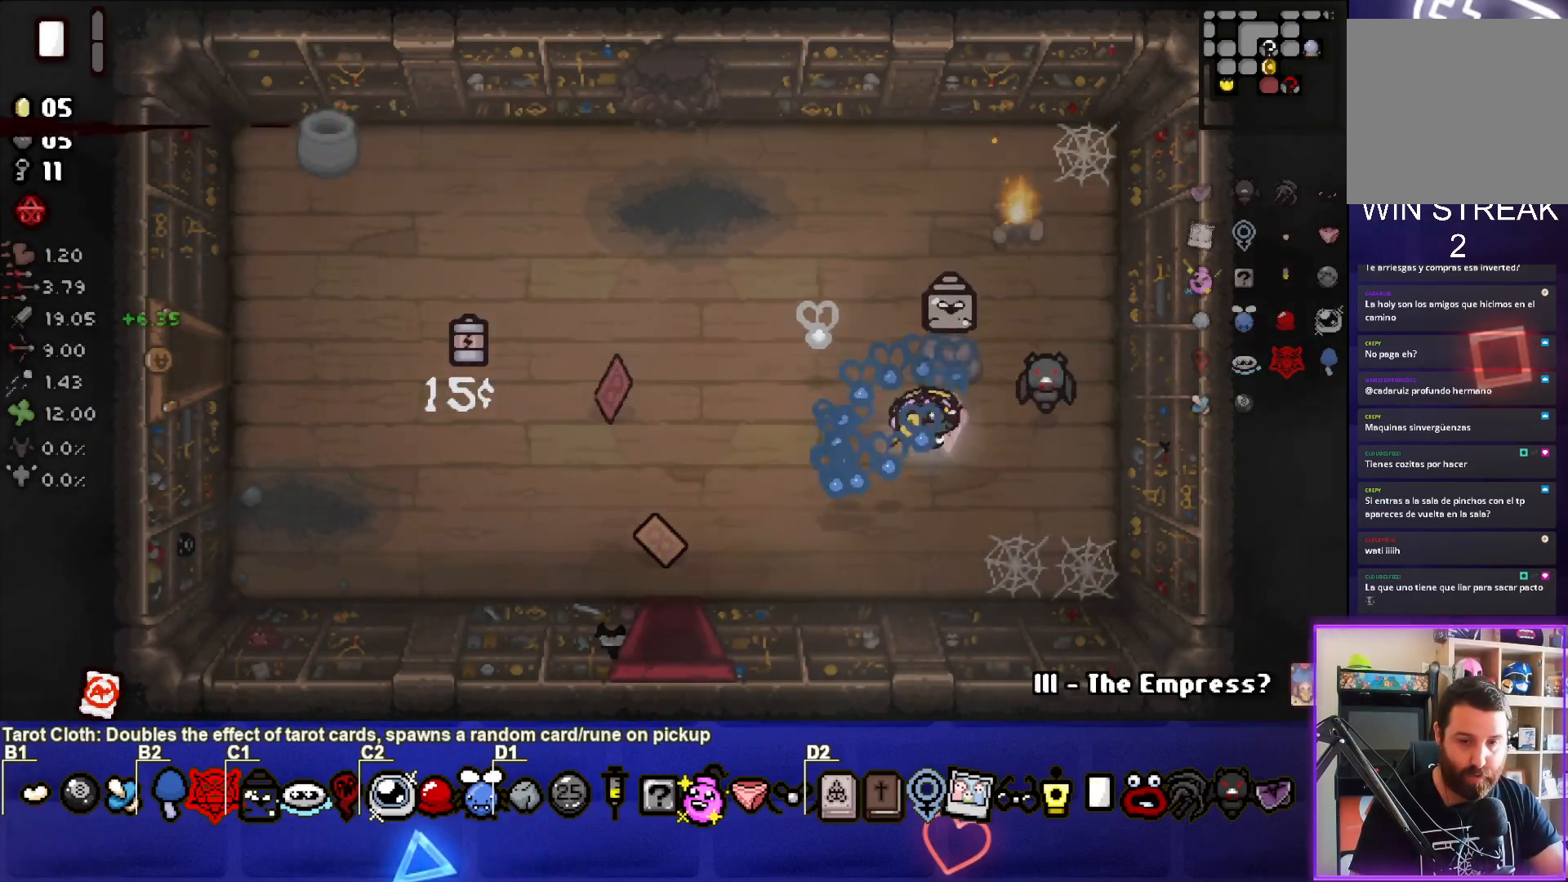
{"buttons": [], "left_stick": "left", "events": [[50, "left_stick", "down-left"], [267, "left_stick", "left"]]}